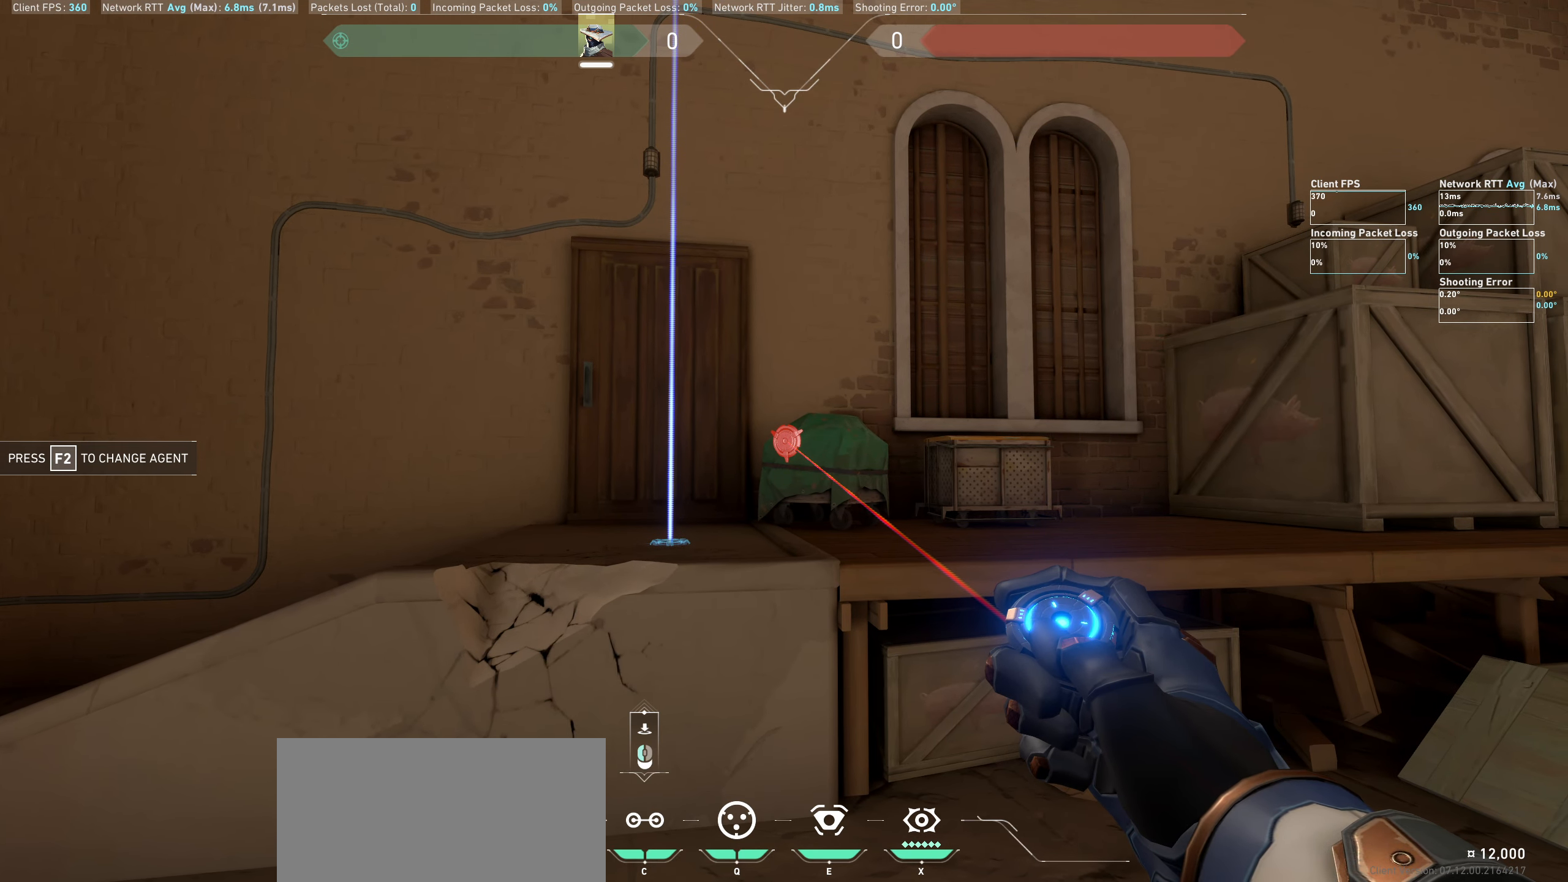
Gameplay with keyboard and mouse; each line is a JSON object with the keys and mouse buttons held at the frame after it. "events" lists presses ("down") and releases ("up") of "a", "ctrl", "d", "e", "q", "s", "shift", "space", "w", "mouse_left", "mouse_wheel" and "mouse_right" between this image and that frame as [ms after this image, input, new state], when the widget could be followed in between. "mouse_left", "mouse_wheel", "mouse_right" = the "left", "wheel", "right" buttons of the "mouse" list. No other keys are recorded. "wheel" means that the mouse wheel is clicked or scrolled. Mouse movement is not recorded.
{"keys": ["a"], "mouse": [], "events": [[467, "a", "down"]]}
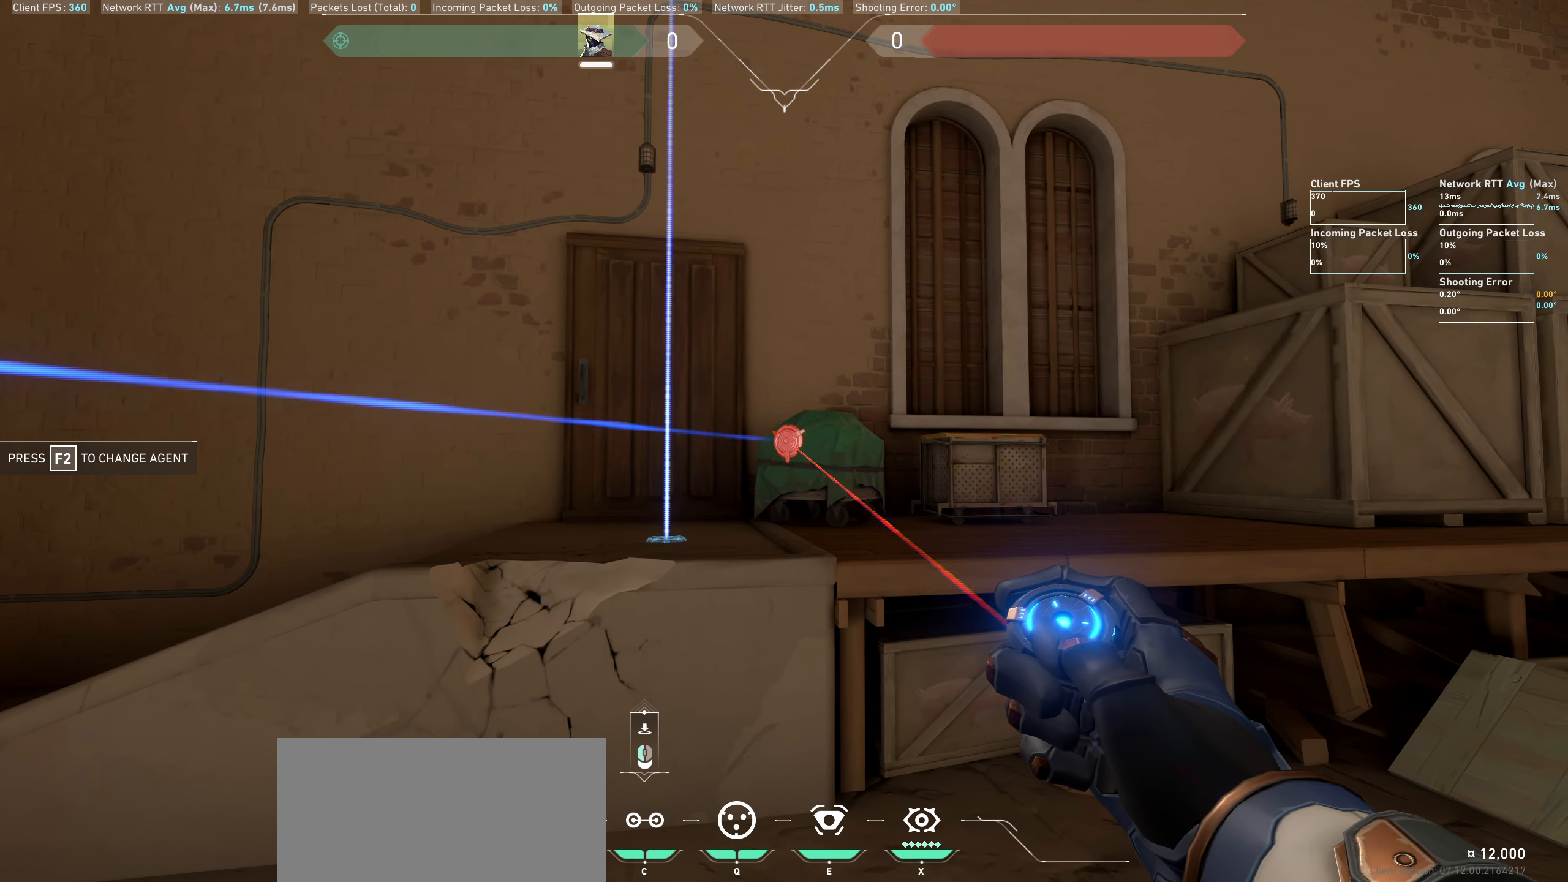
{"keys": [], "mouse": [], "events": [[217, "a", "up"]]}
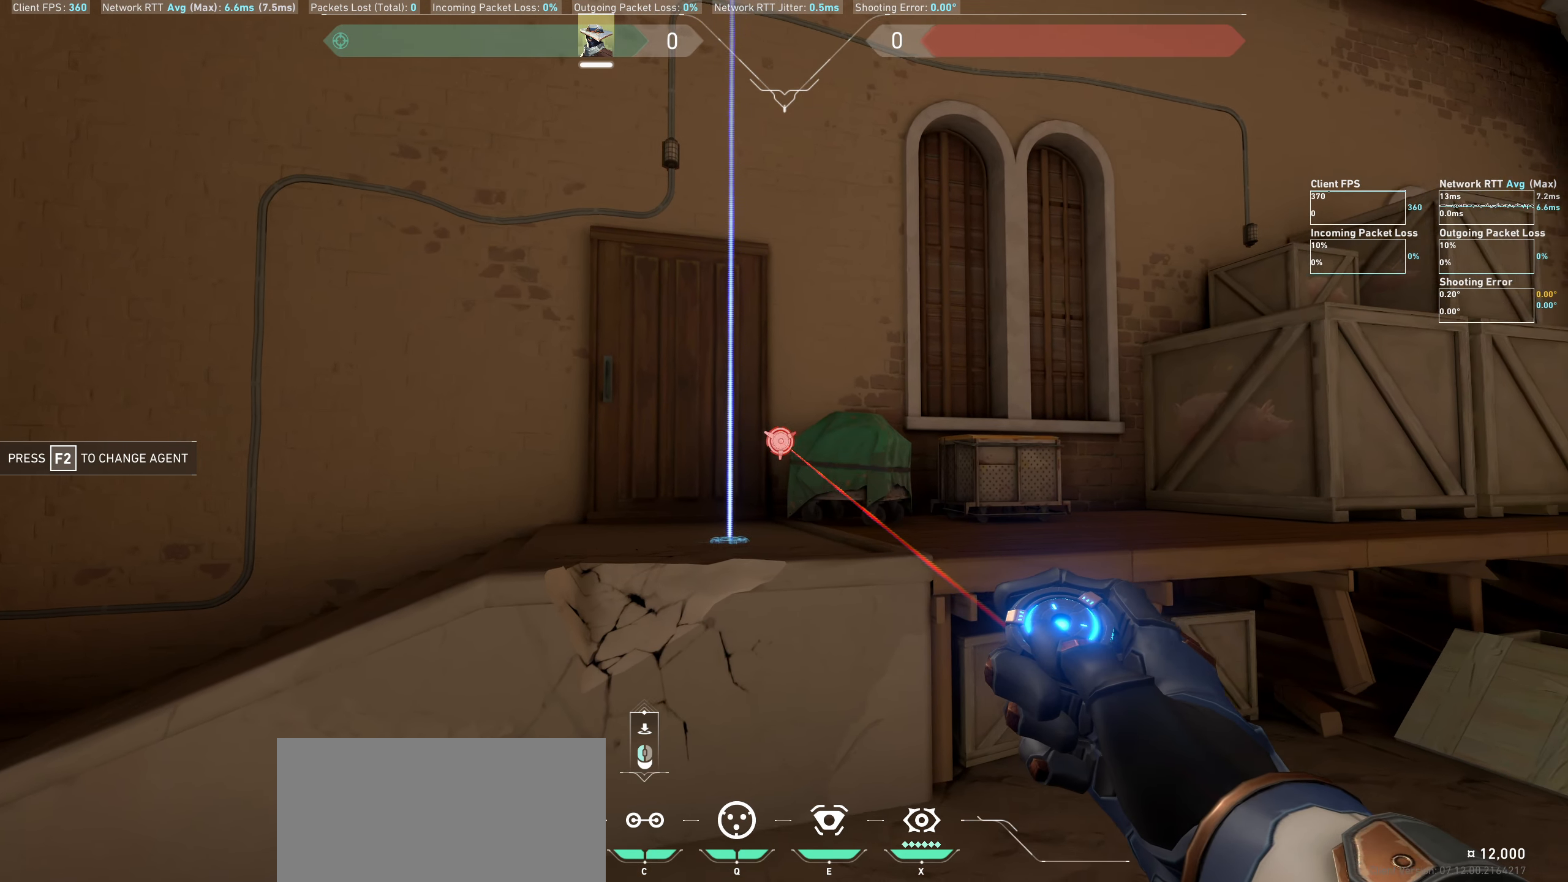
{"keys": [], "mouse": [], "events": []}
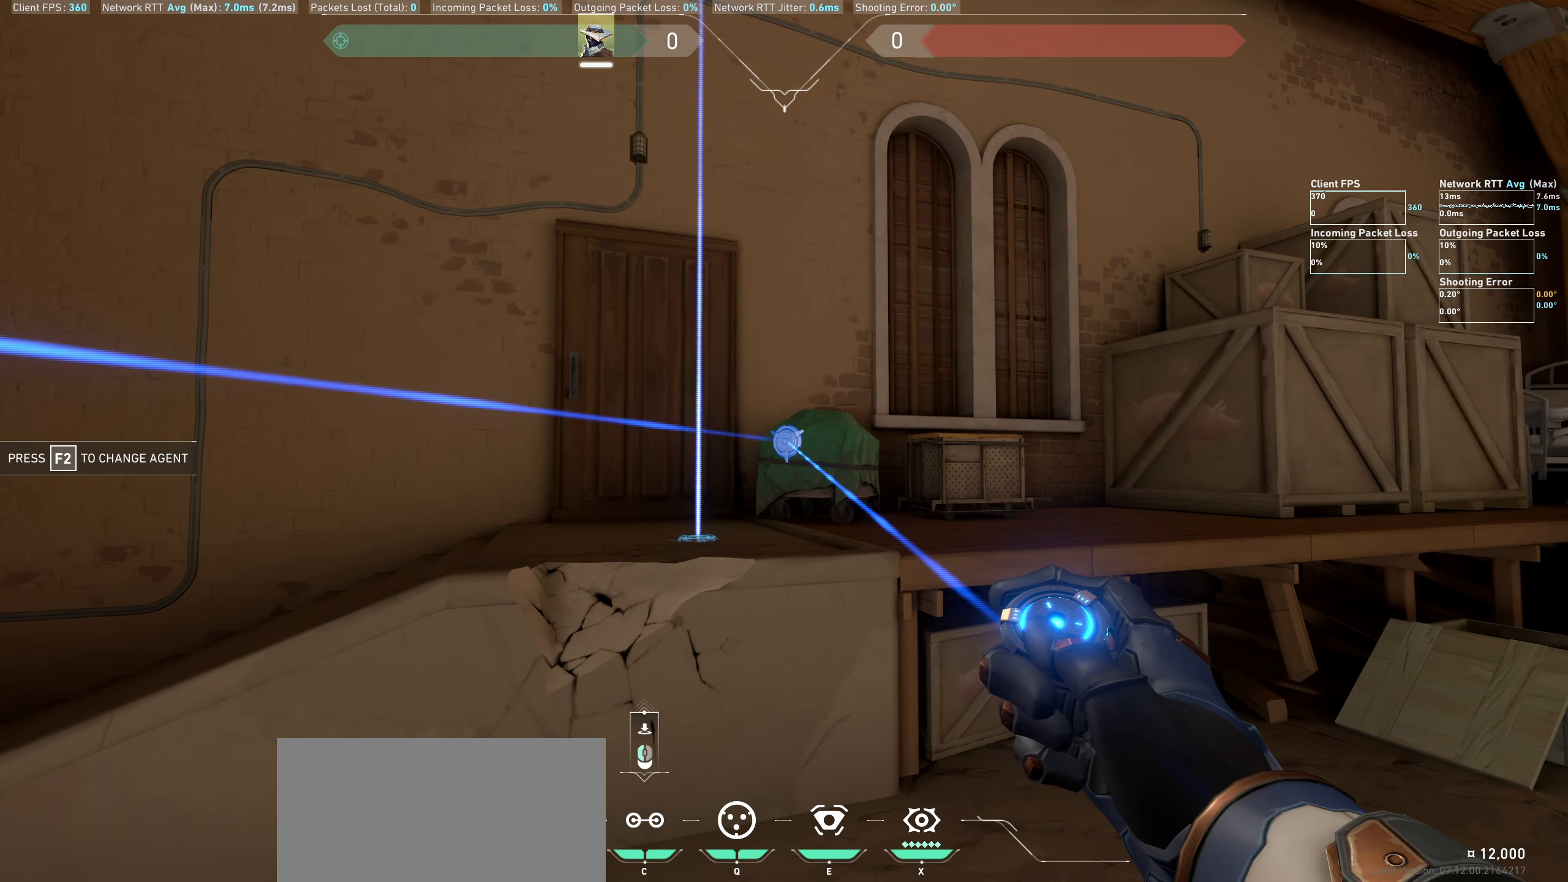
{"keys": [], "mouse": [], "events": []}
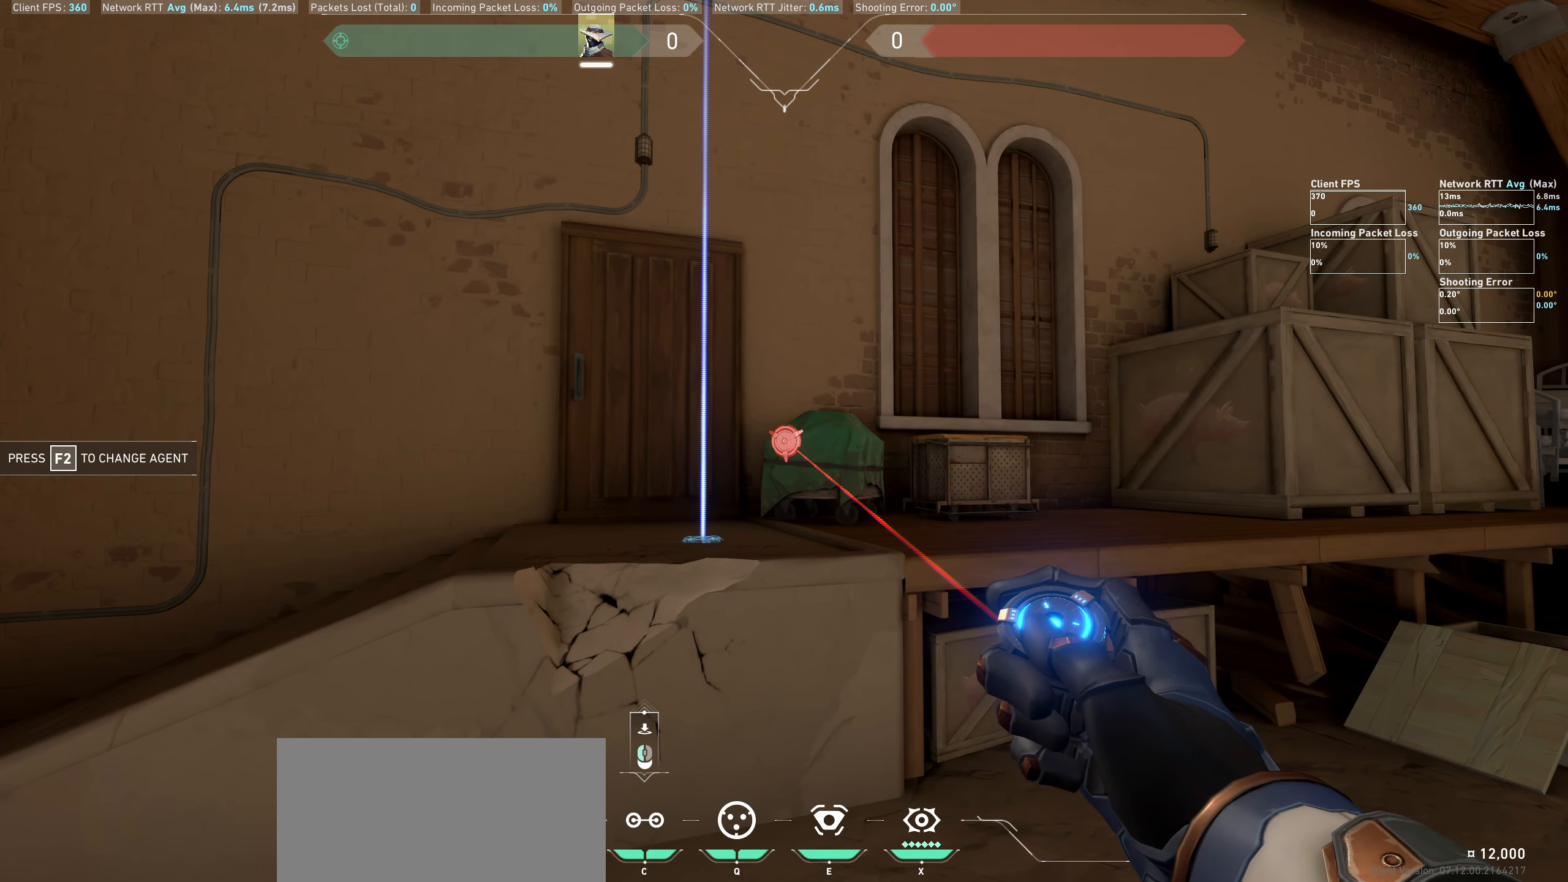
{"keys": [], "mouse": [], "events": []}
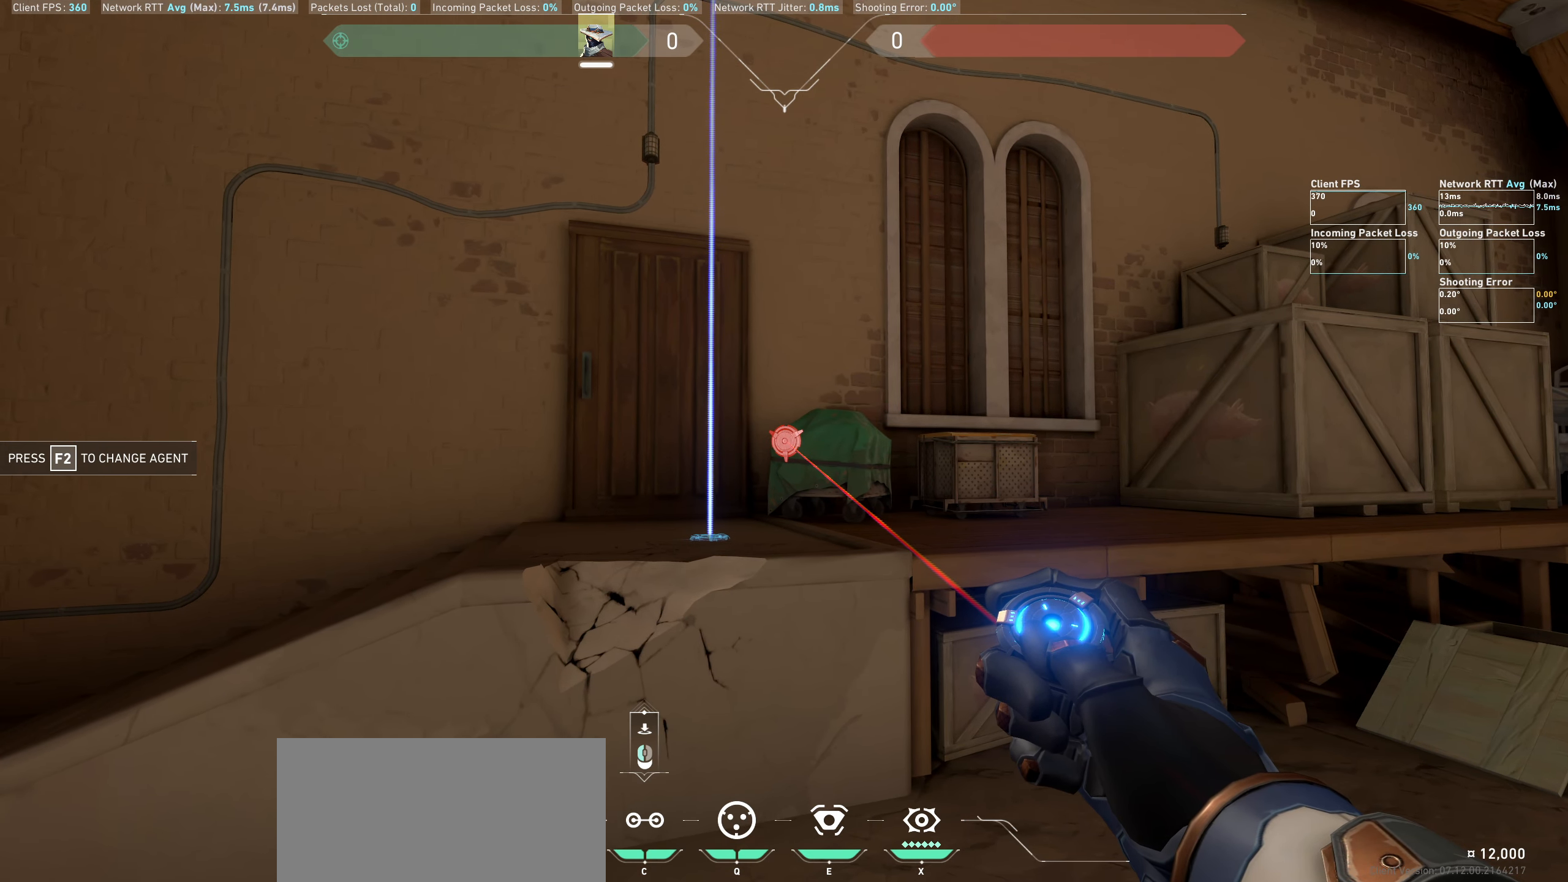
{"keys": [], "mouse": [], "events": []}
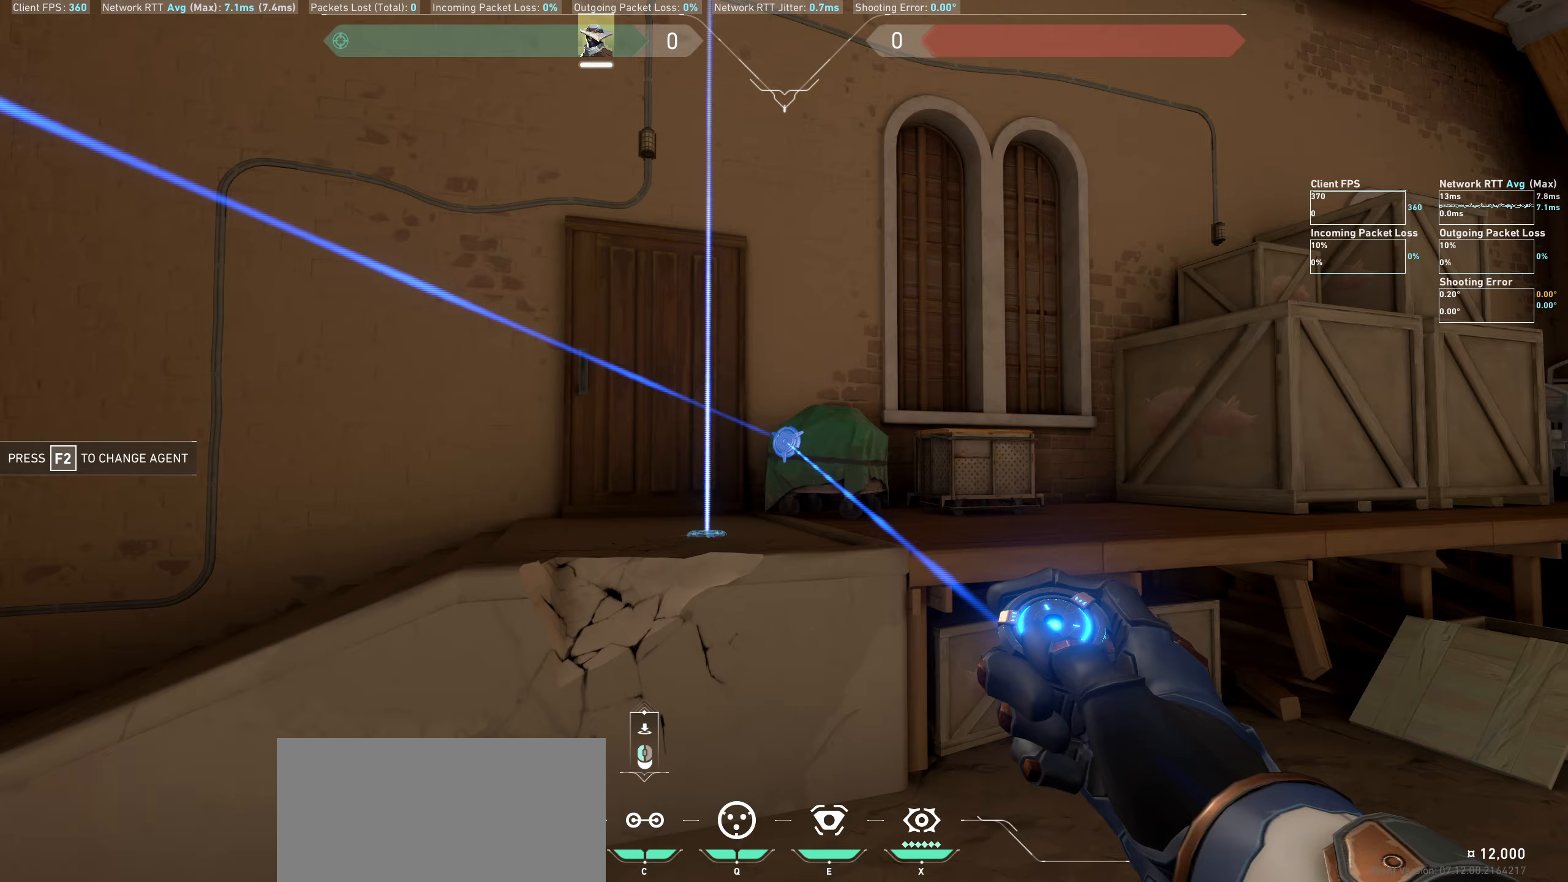
{"keys": [], "mouse": [], "events": [[250, "mouse_left", "down"], [467, "mouse_left", "up"]]}
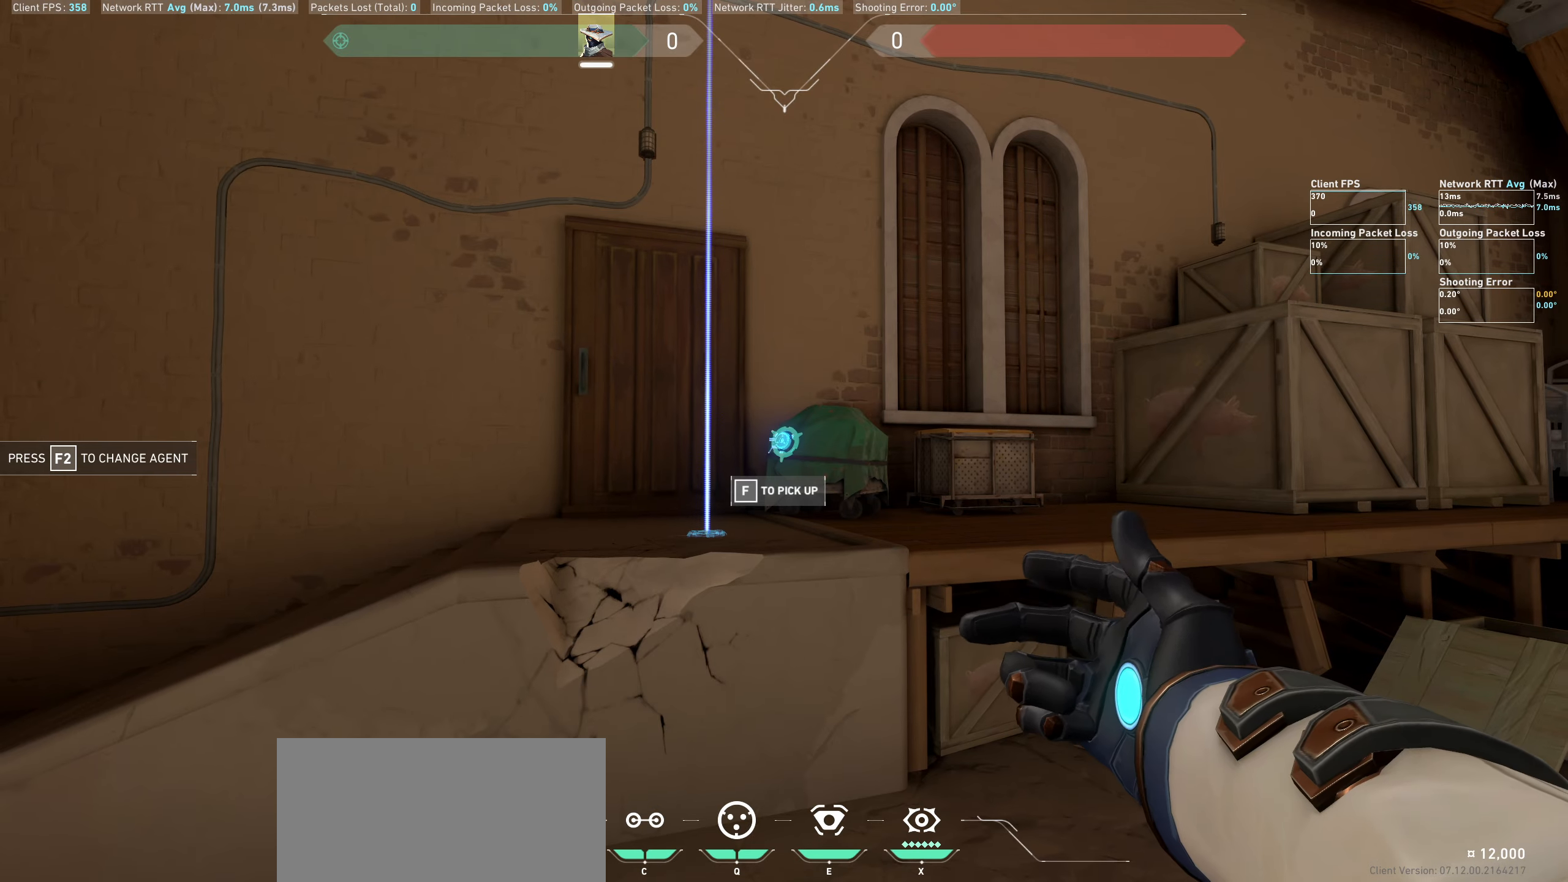
{"keys": [], "mouse": [], "events": []}
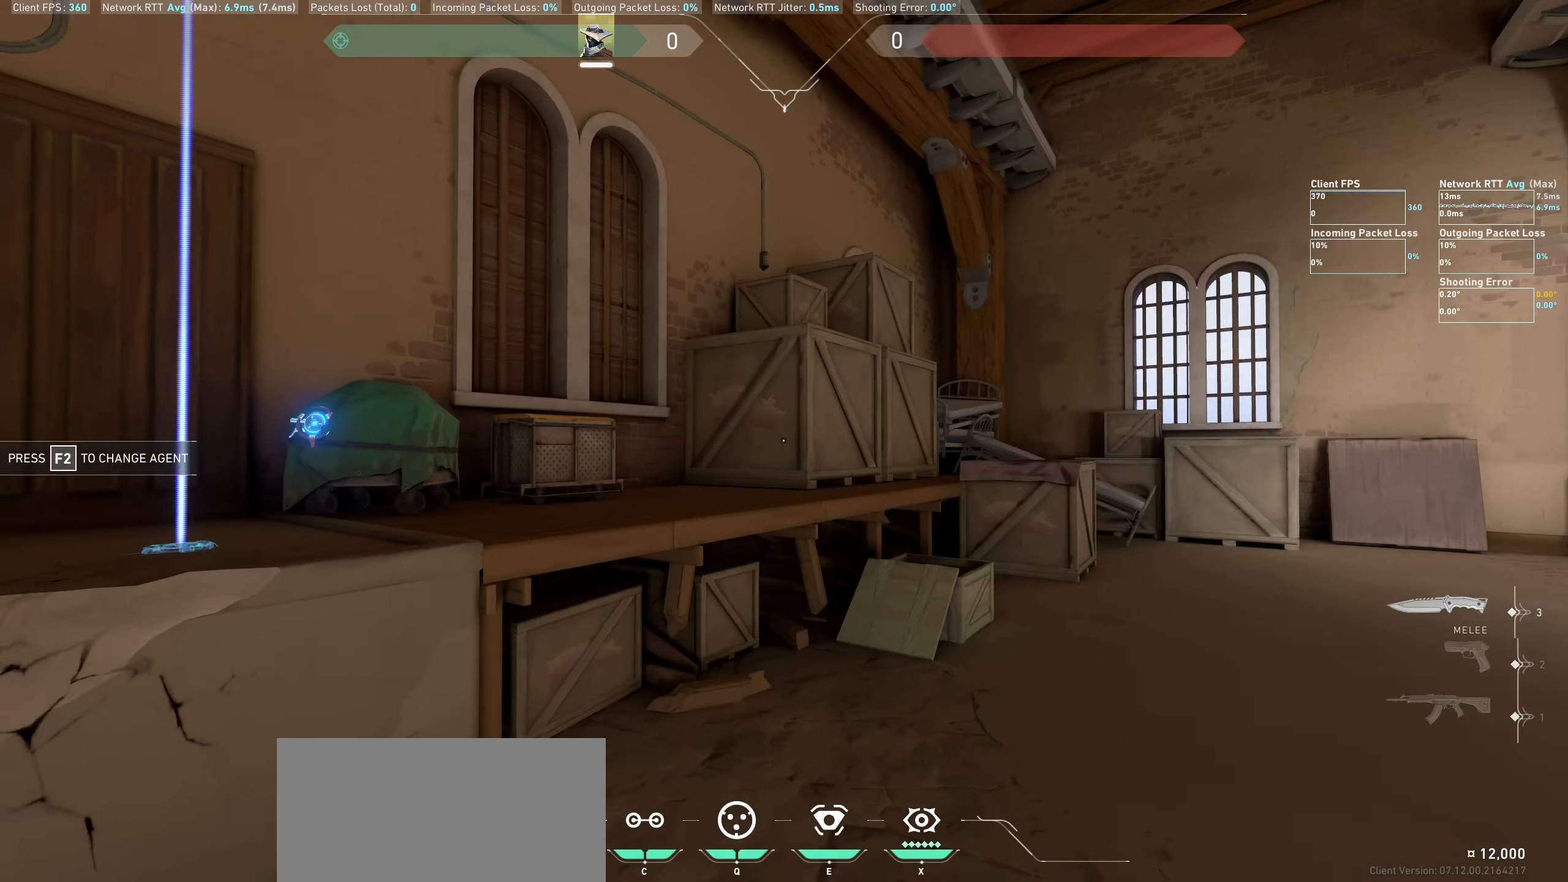
{"keys": ["d", "w"], "mouse": [], "events": [[33, "d", "down"], [233, "w", "down"]]}
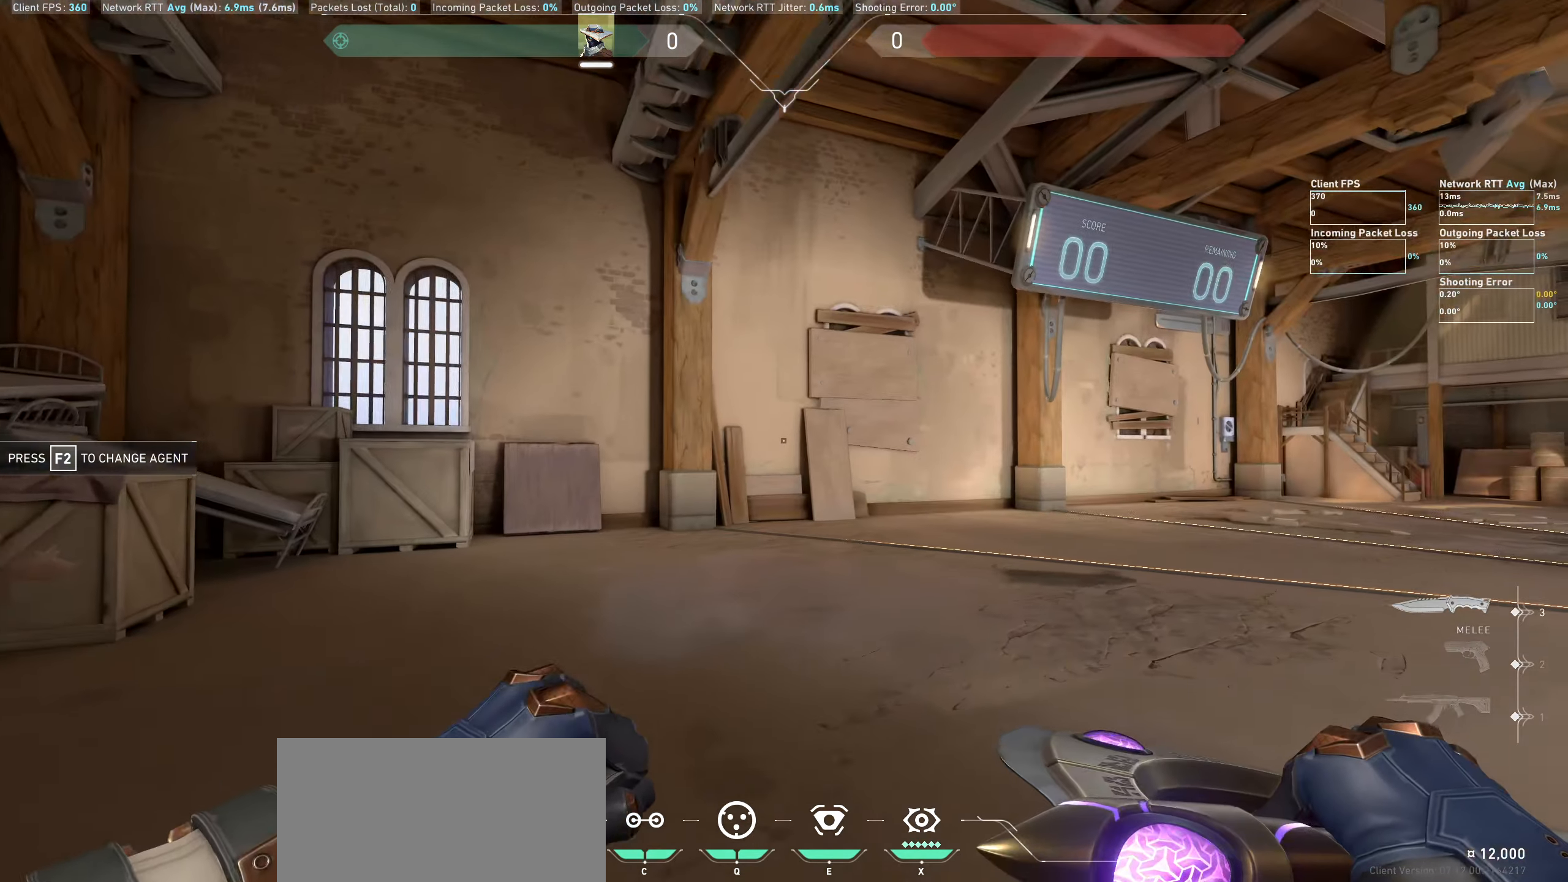
{"keys": ["w"], "mouse": [], "events": [[83, "d", "up"]]}
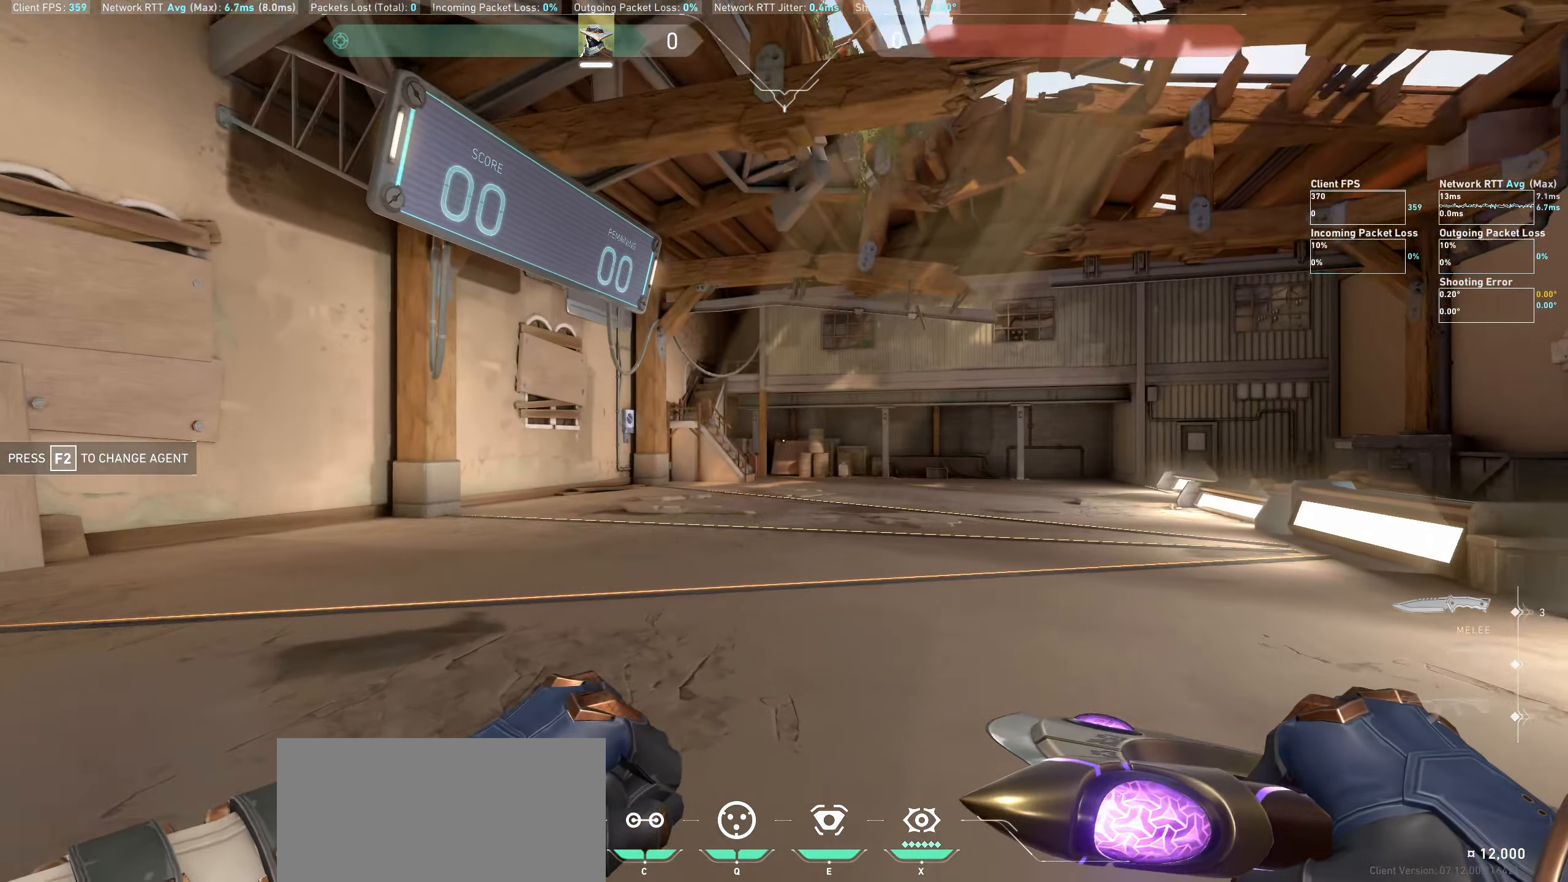
{"keys": ["w"], "mouse": [], "events": [[150, "mouse_wheel", "down"], [350, "mouse_wheel", "up"]]}
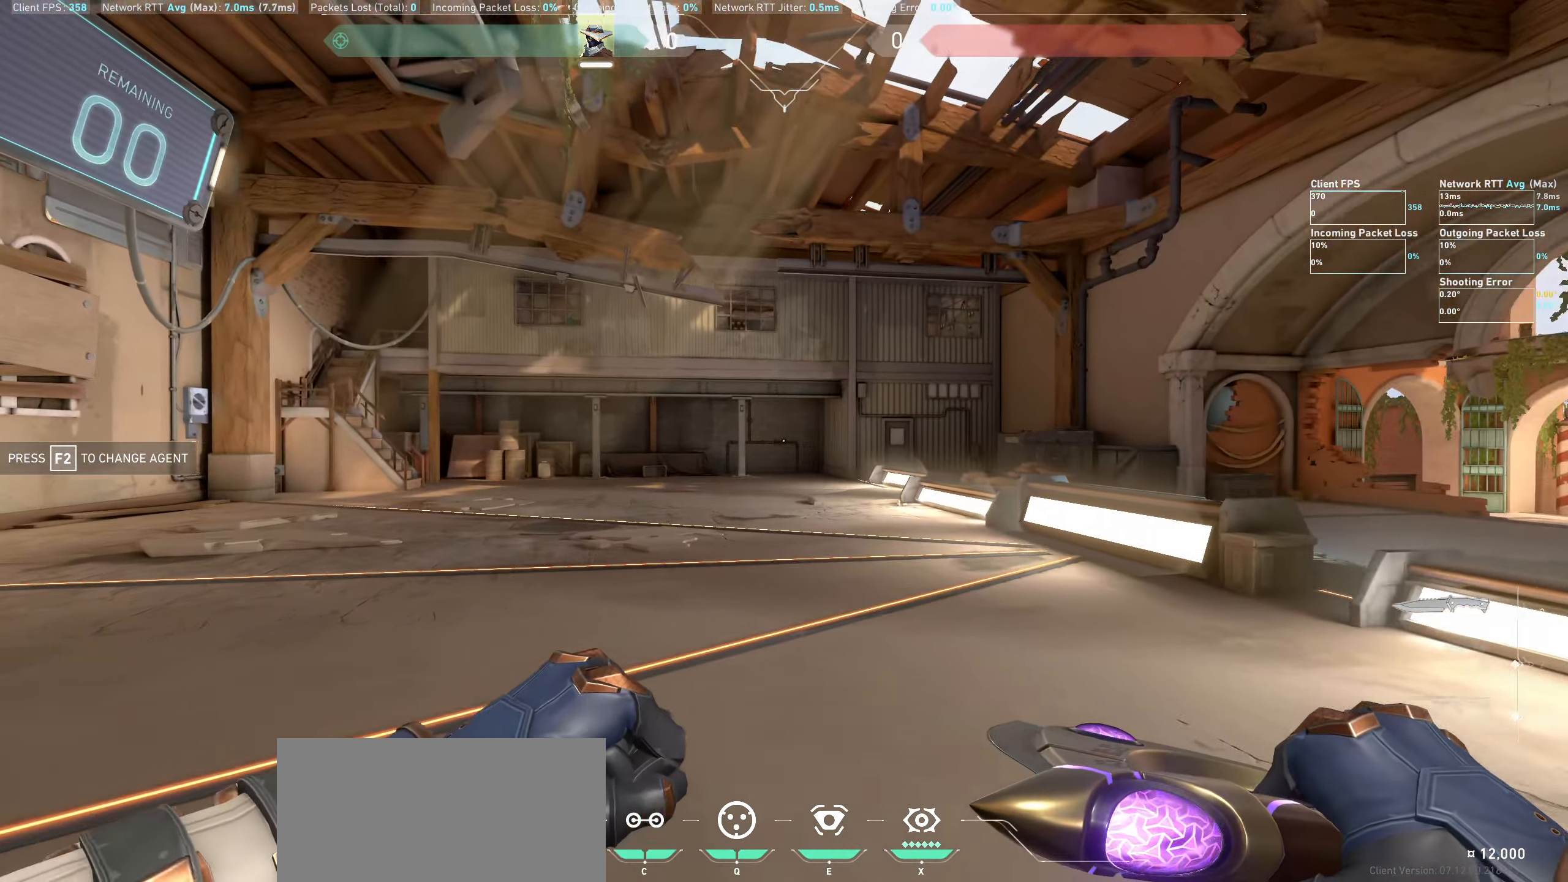
{"keys": ["w"], "mouse": [], "events": []}
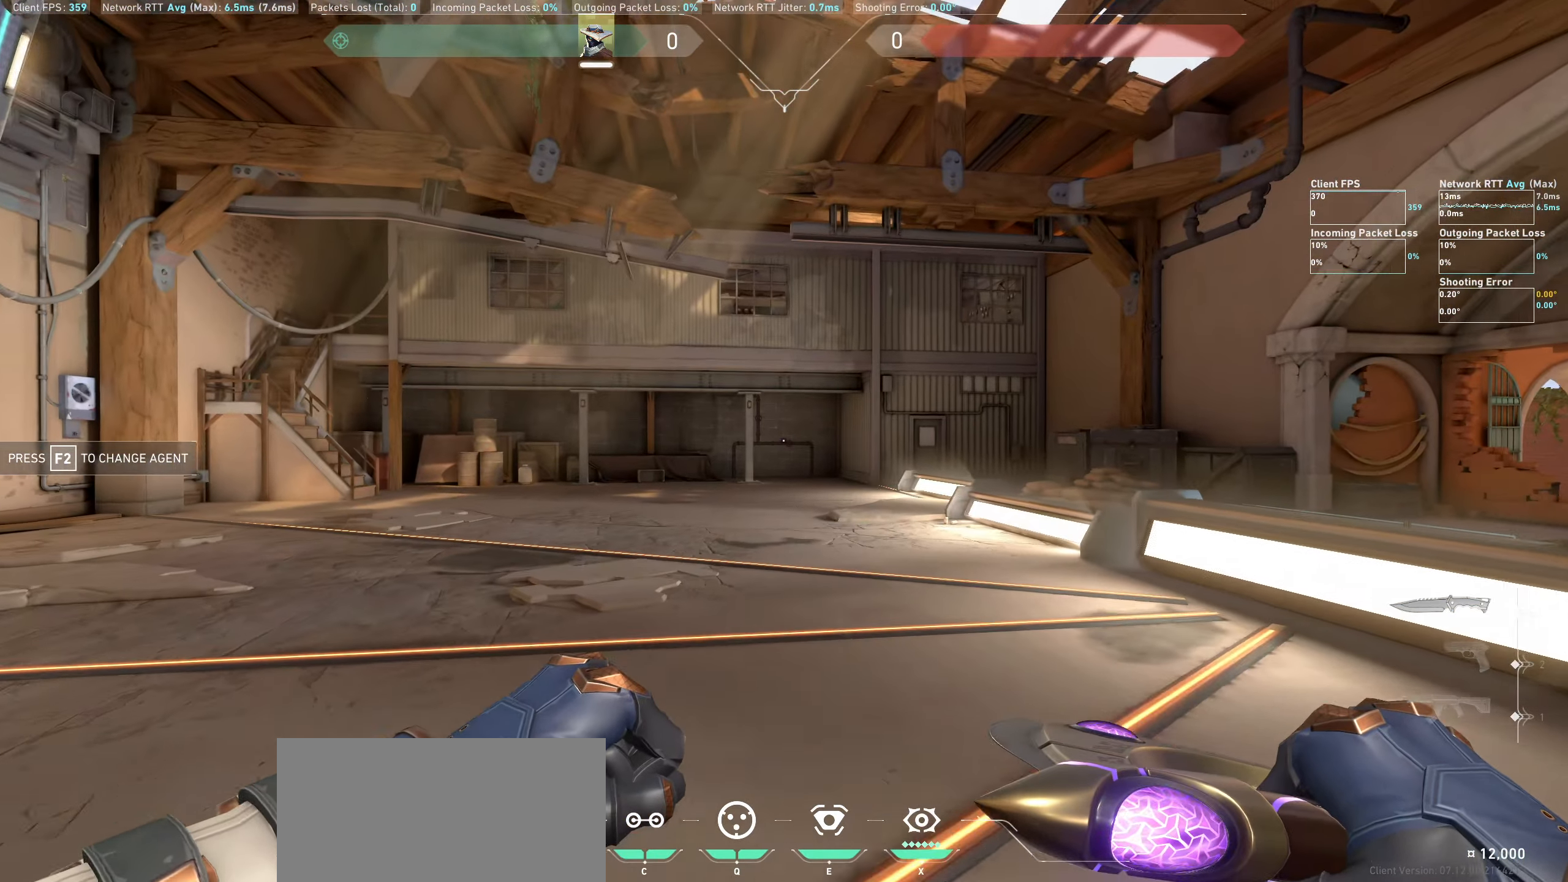
{"keys": ["w"], "mouse": [], "events": []}
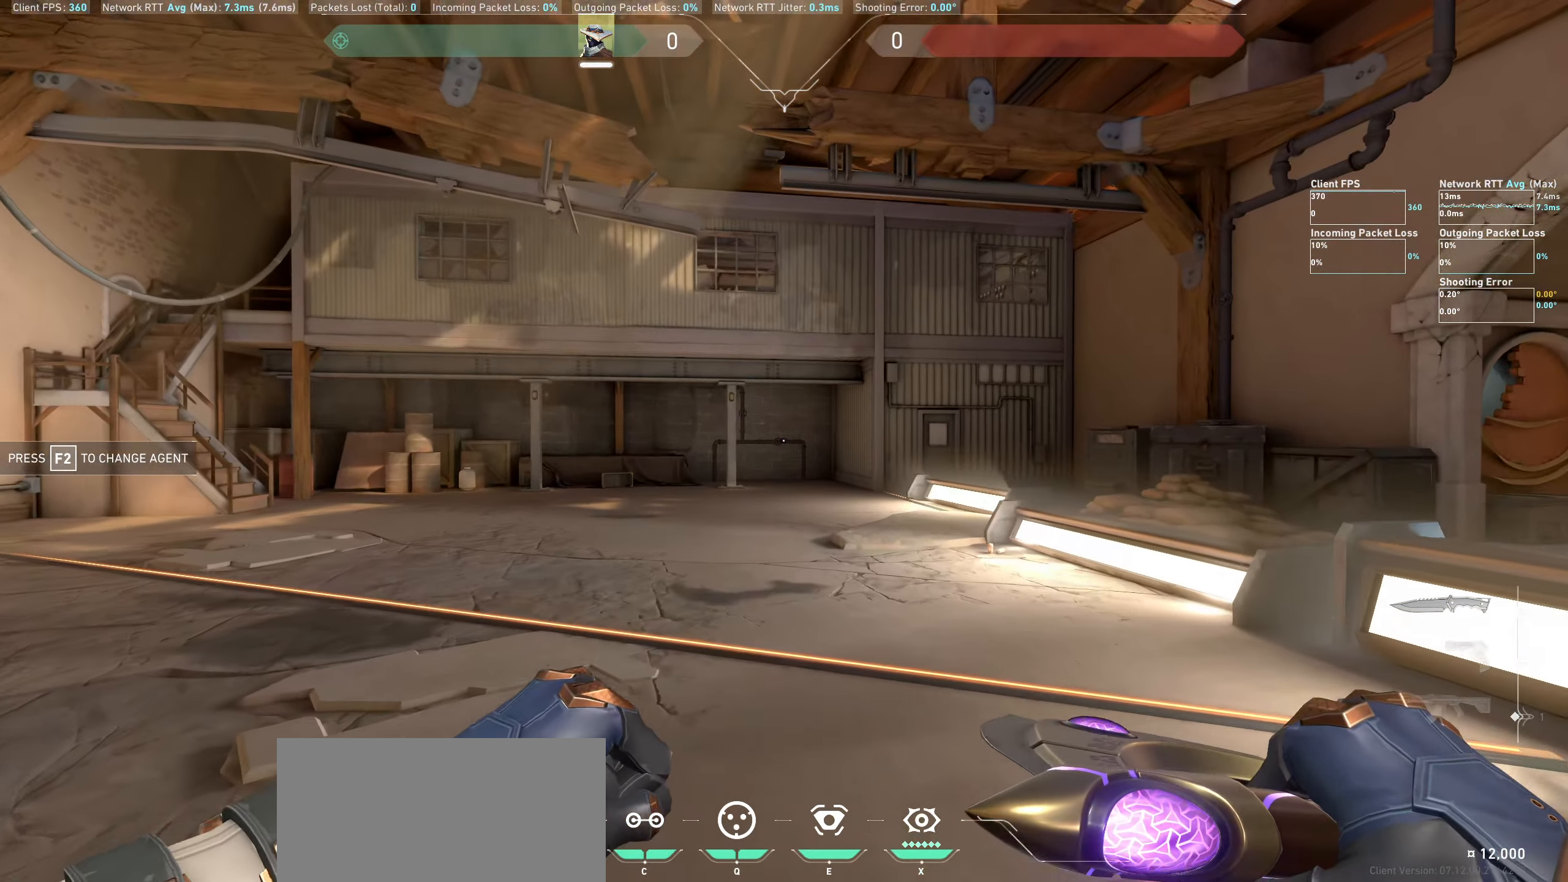
{"keys": ["w"], "mouse": [], "events": []}
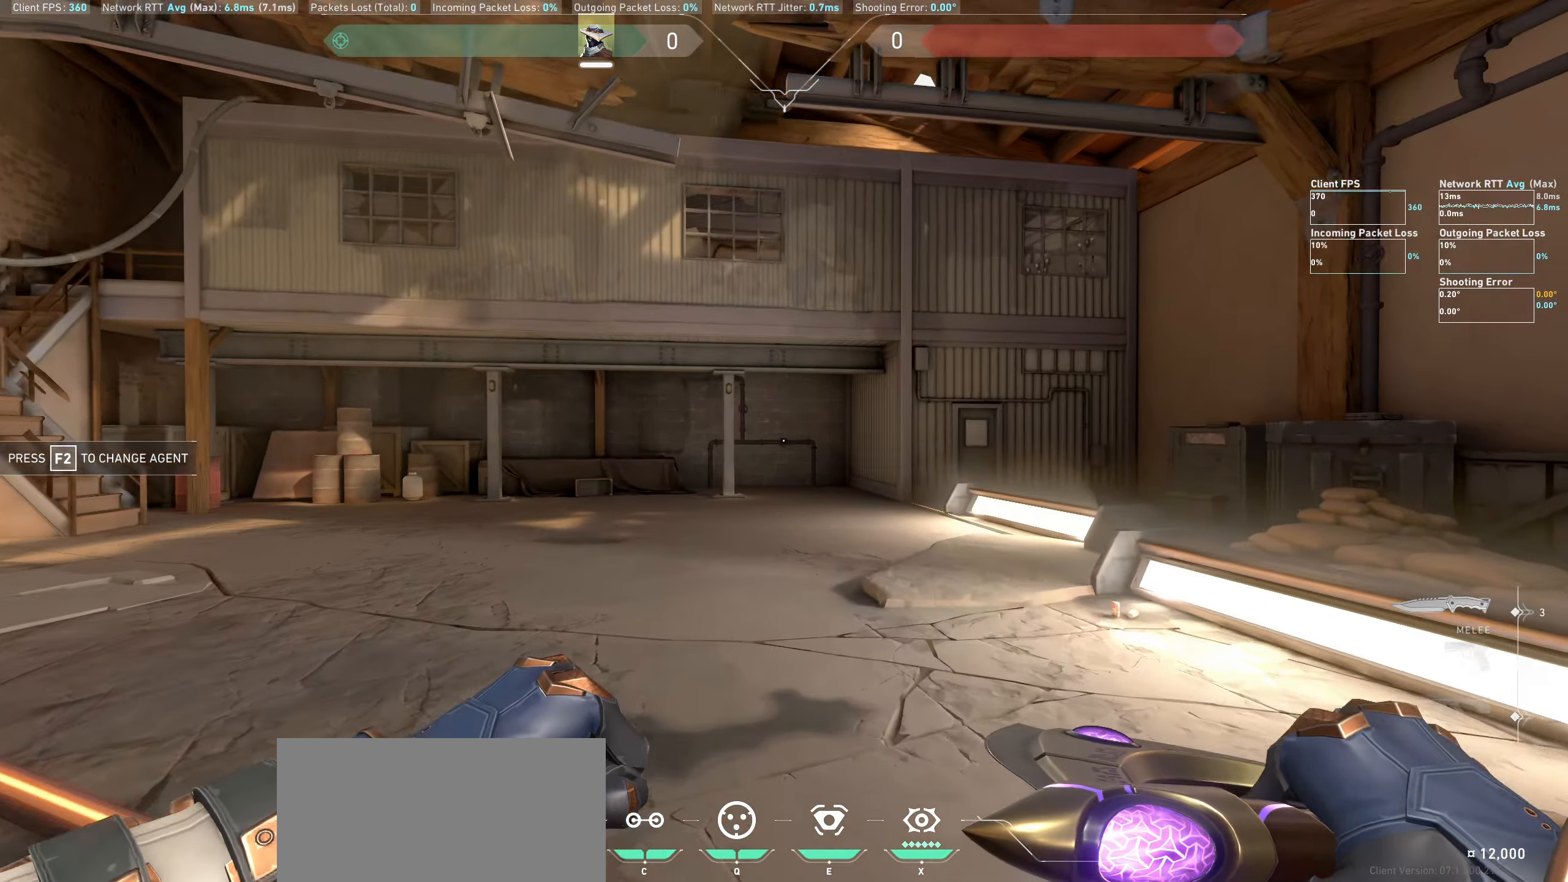
{"keys": ["w"], "mouse": [], "events": []}
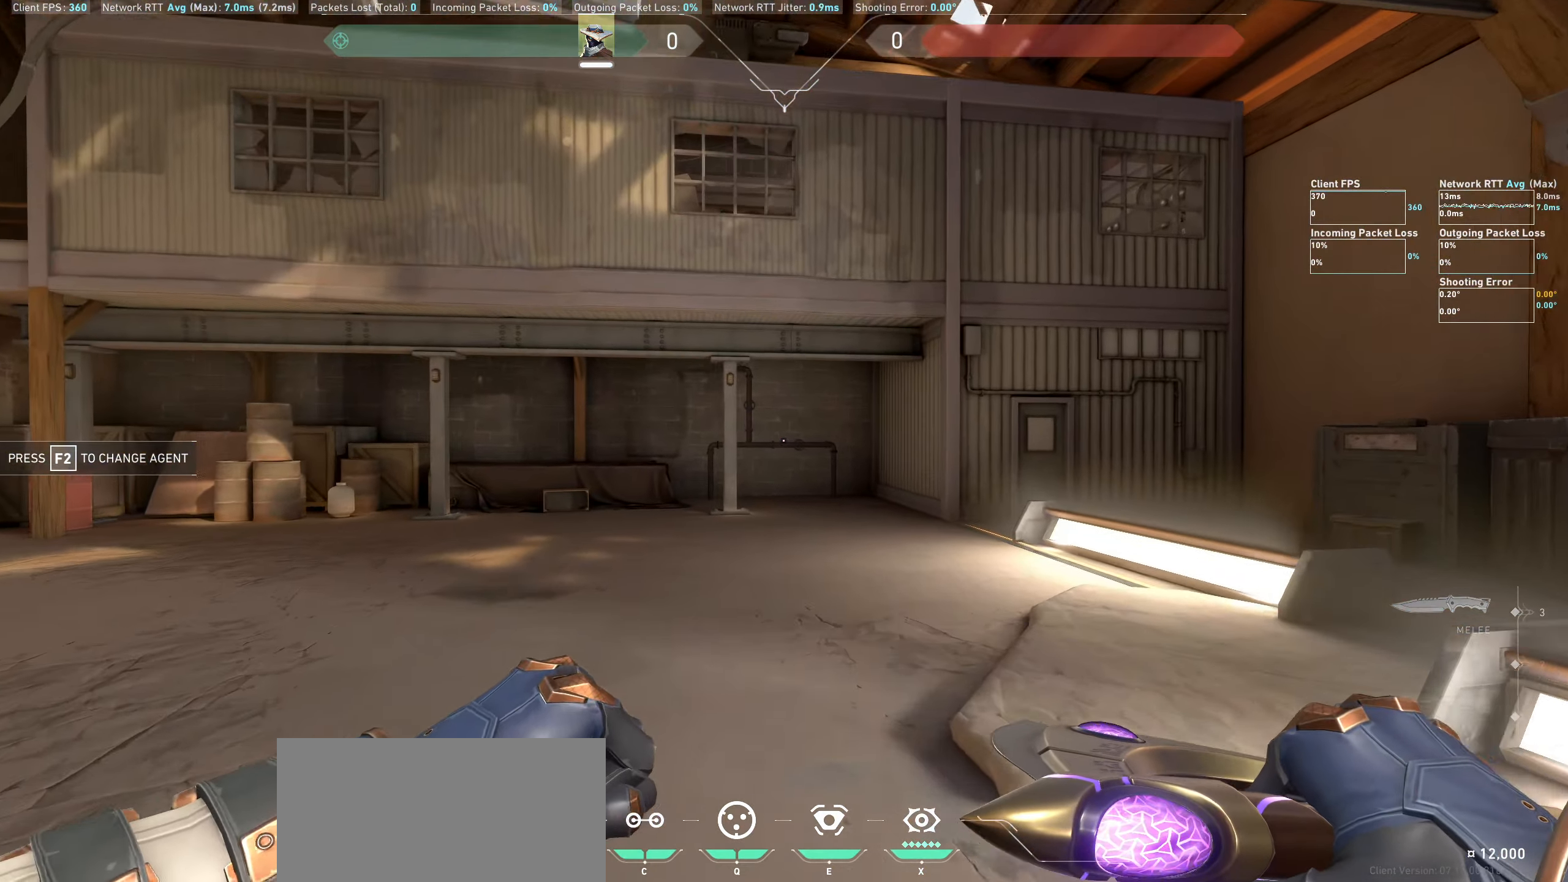
{"keys": ["w"], "mouse": [], "events": []}
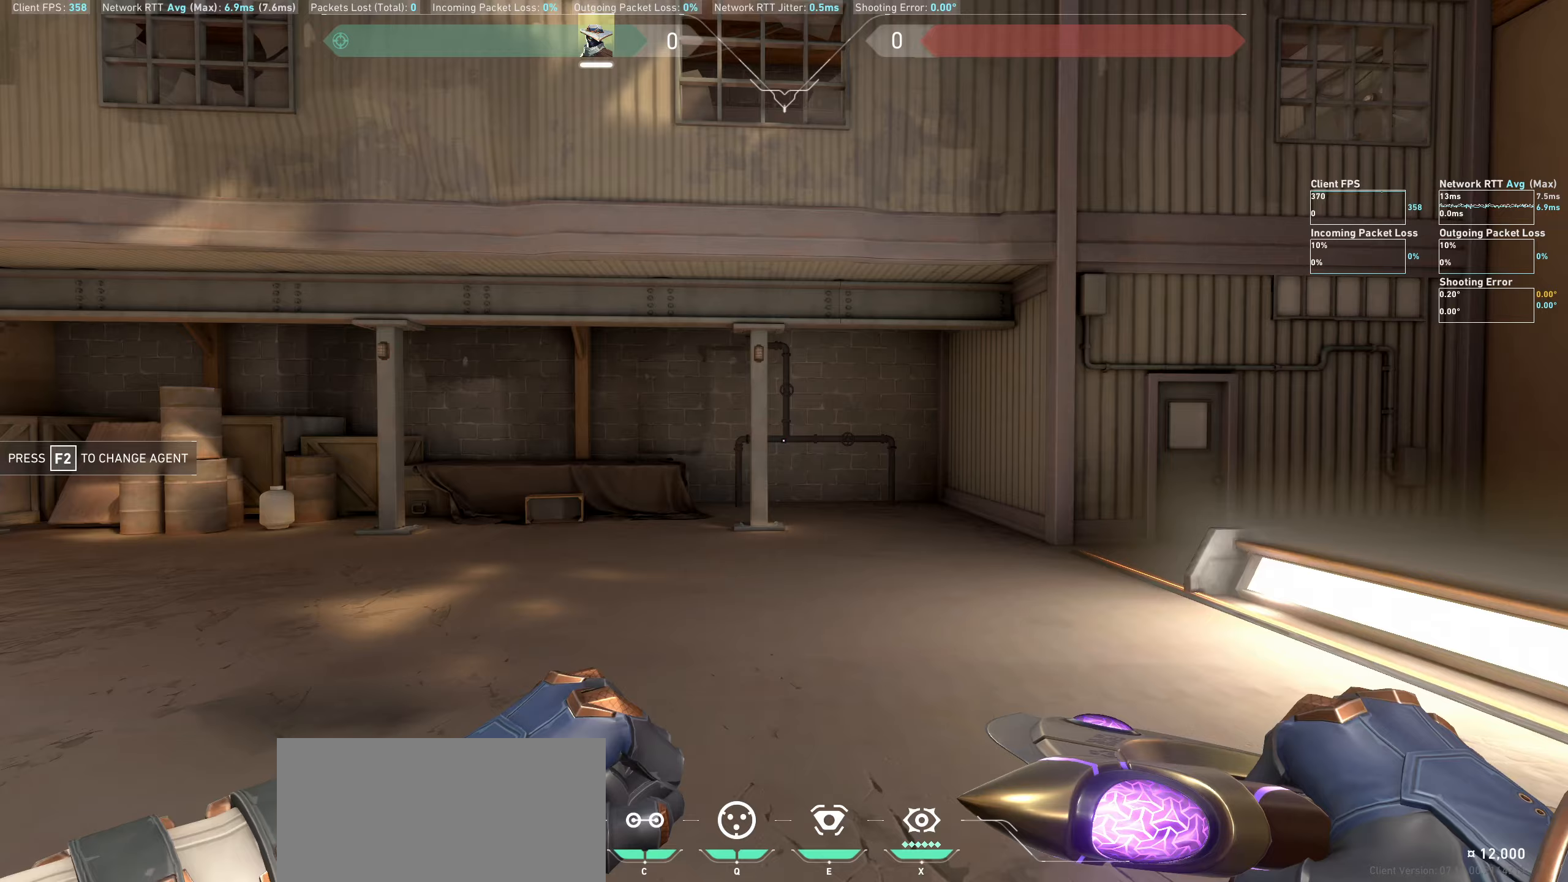
{"keys": ["w"], "mouse": [], "events": []}
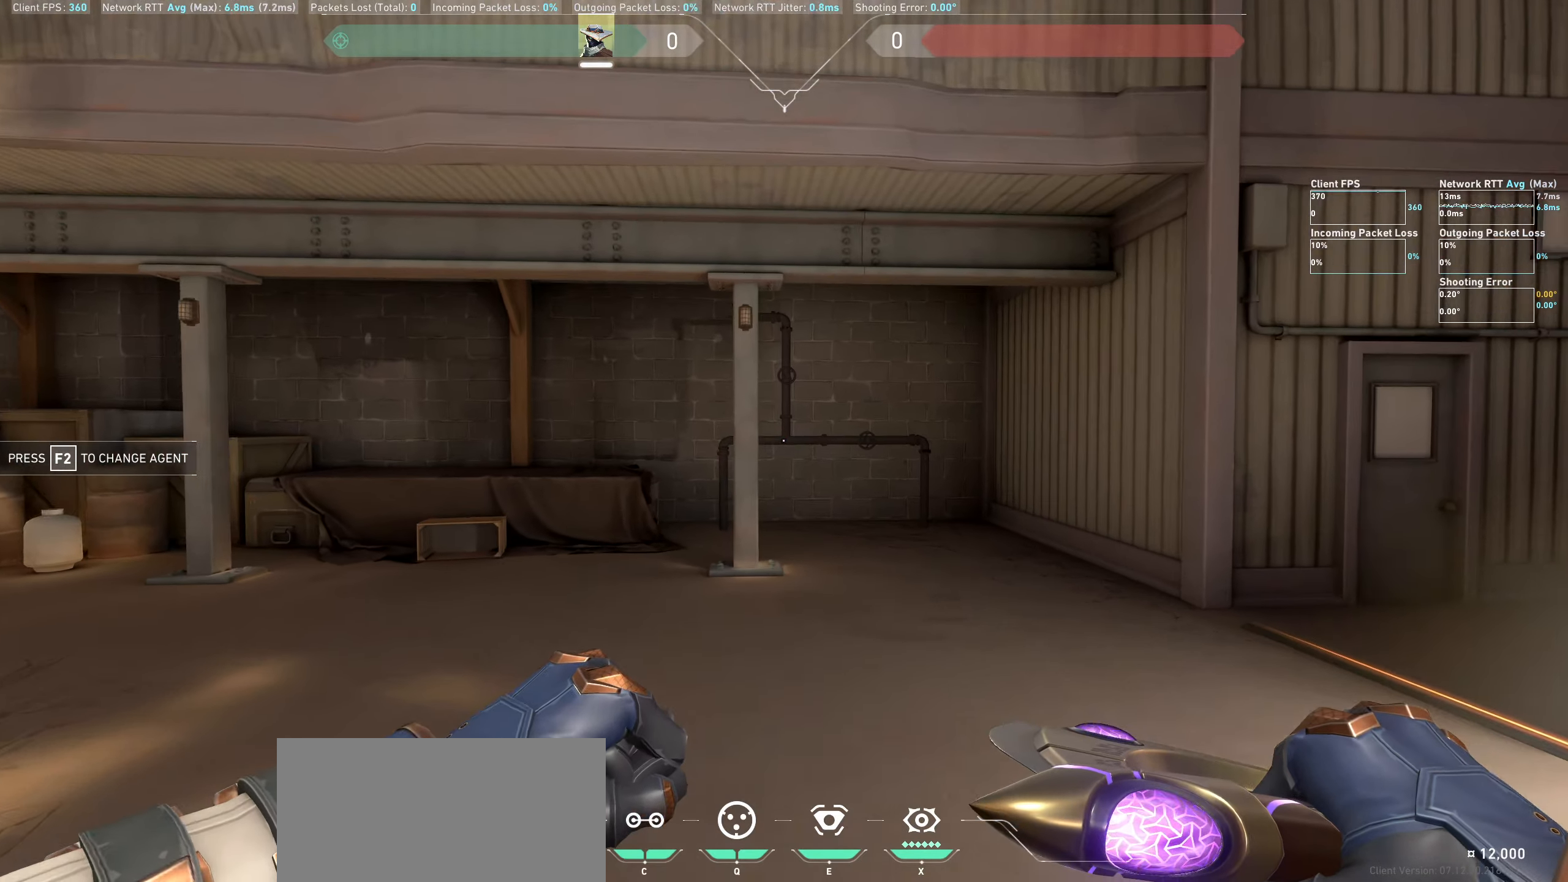
{"keys": ["w"], "mouse": [], "events": [[83, "d", "down"], [300, "d", "up"]]}
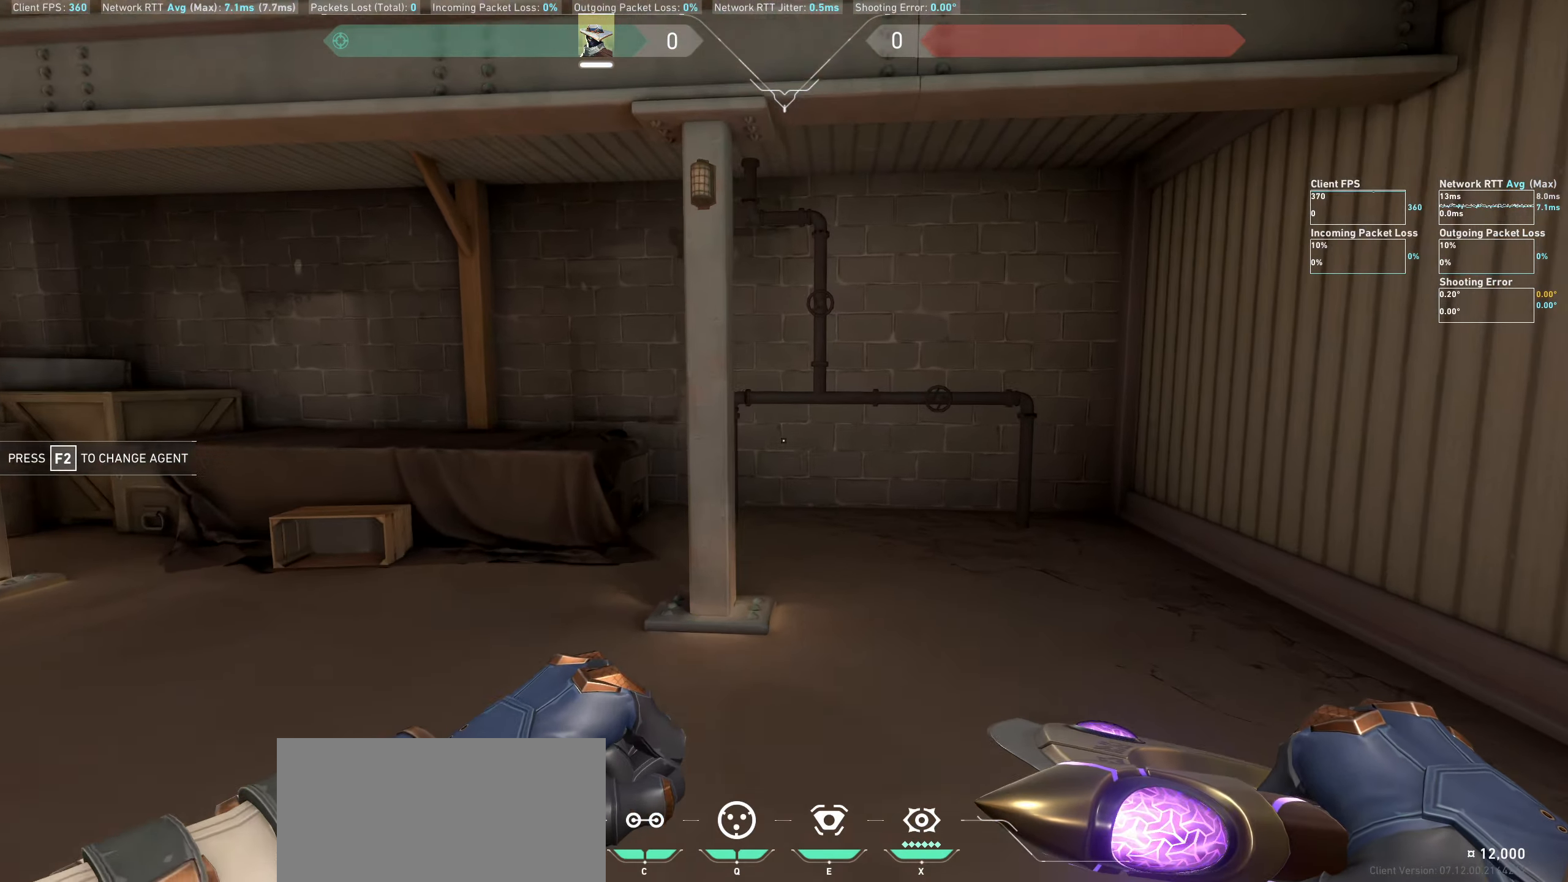
{"keys": ["d", "w"], "mouse": [], "events": [[200, "d", "down"]]}
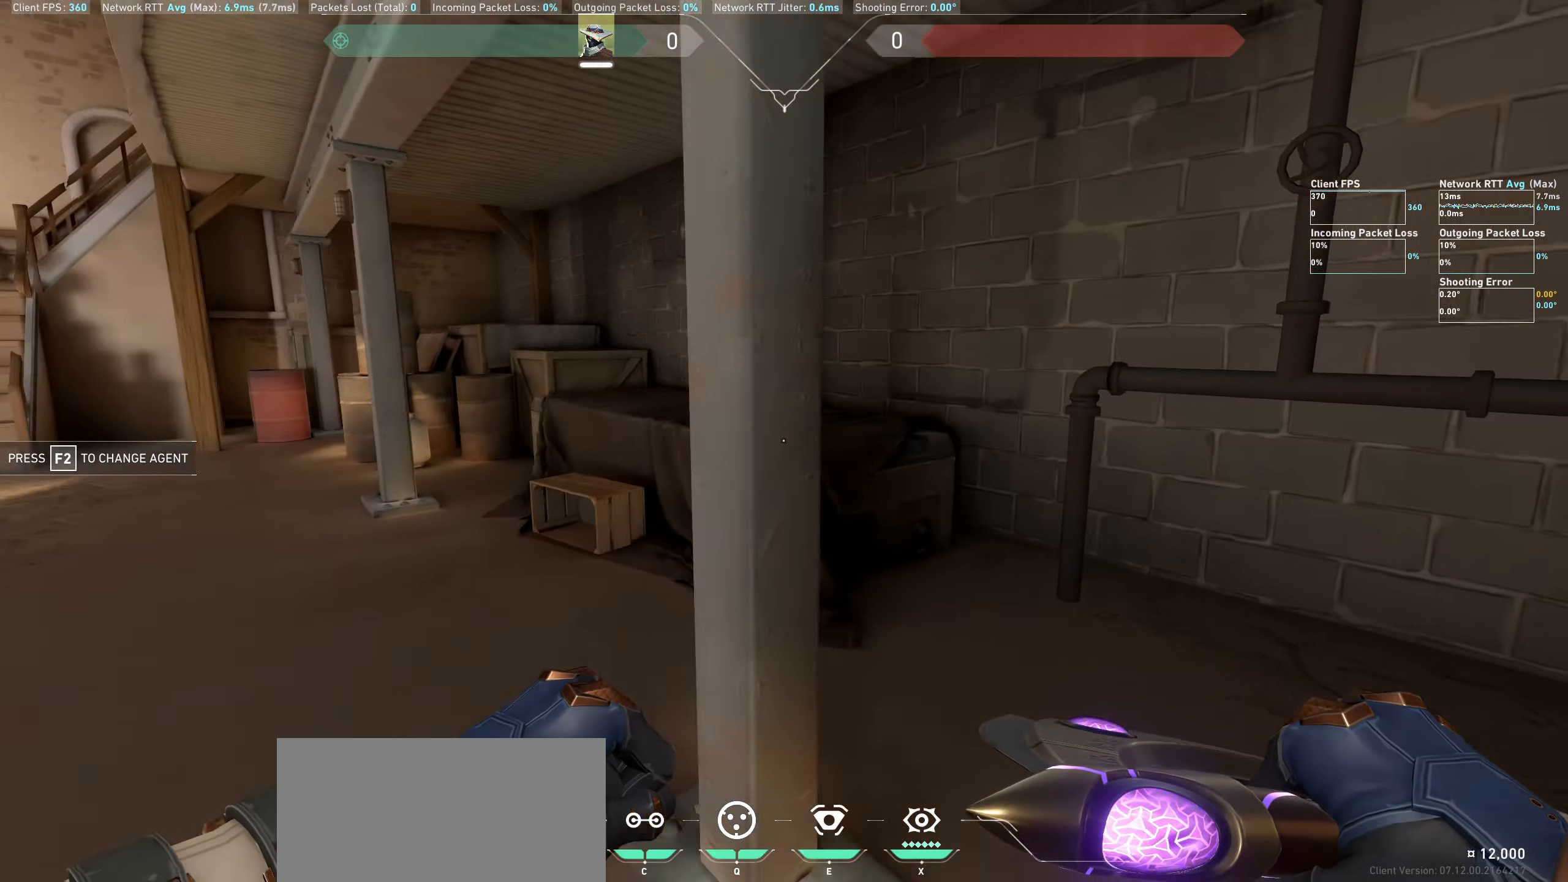
{"keys": ["d"], "mouse": [], "events": [[183, "w", "up"]]}
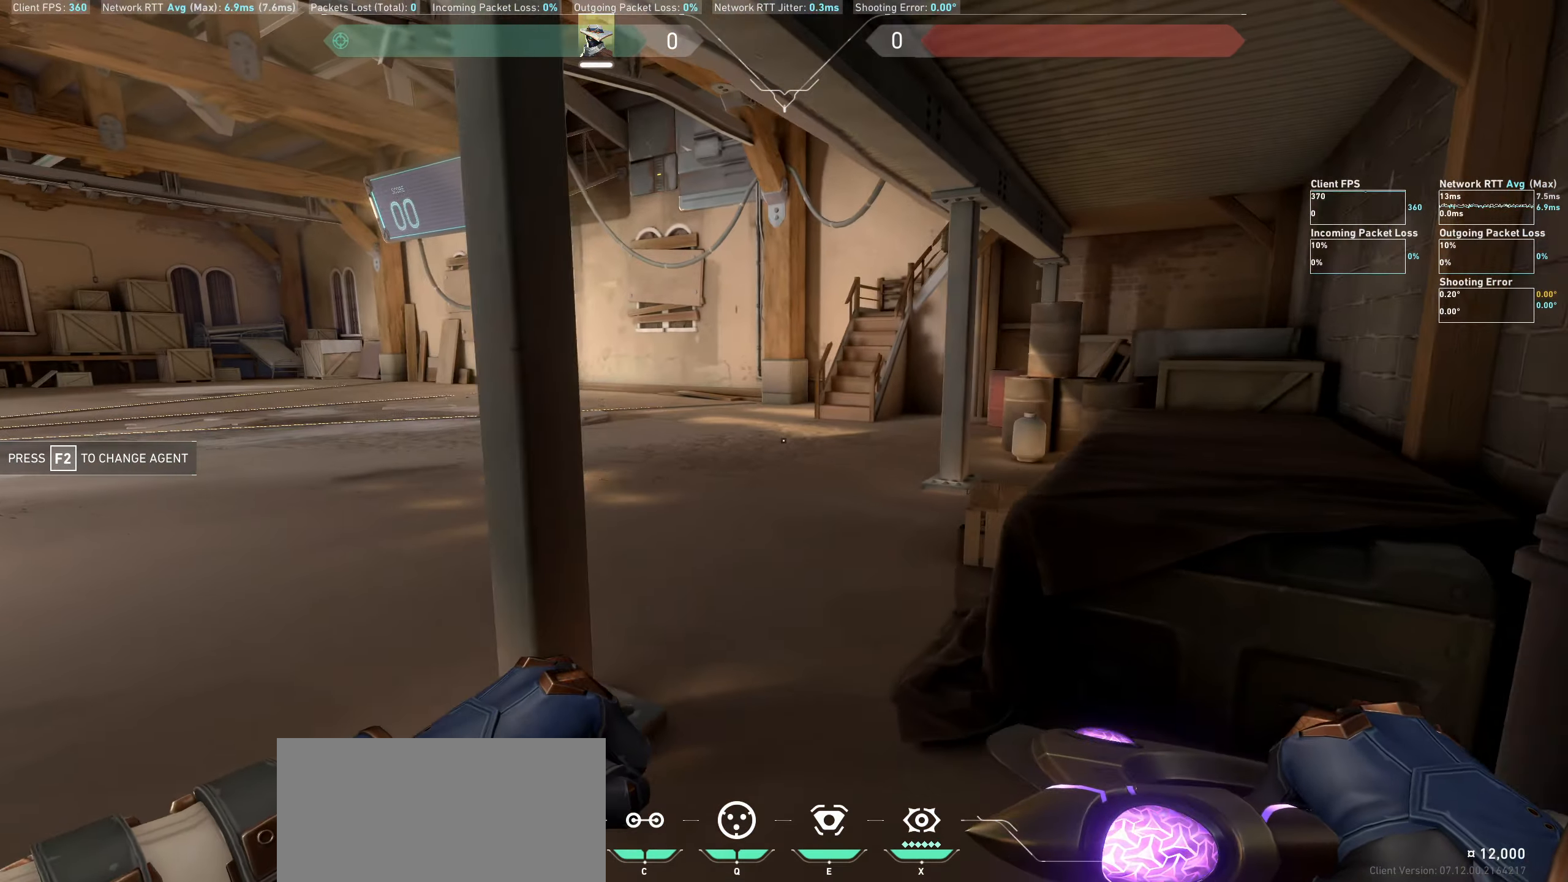
{"keys": [], "mouse": ["wheel"], "events": [[133, "d", "up"], [283, "mouse_wheel", "down"]]}
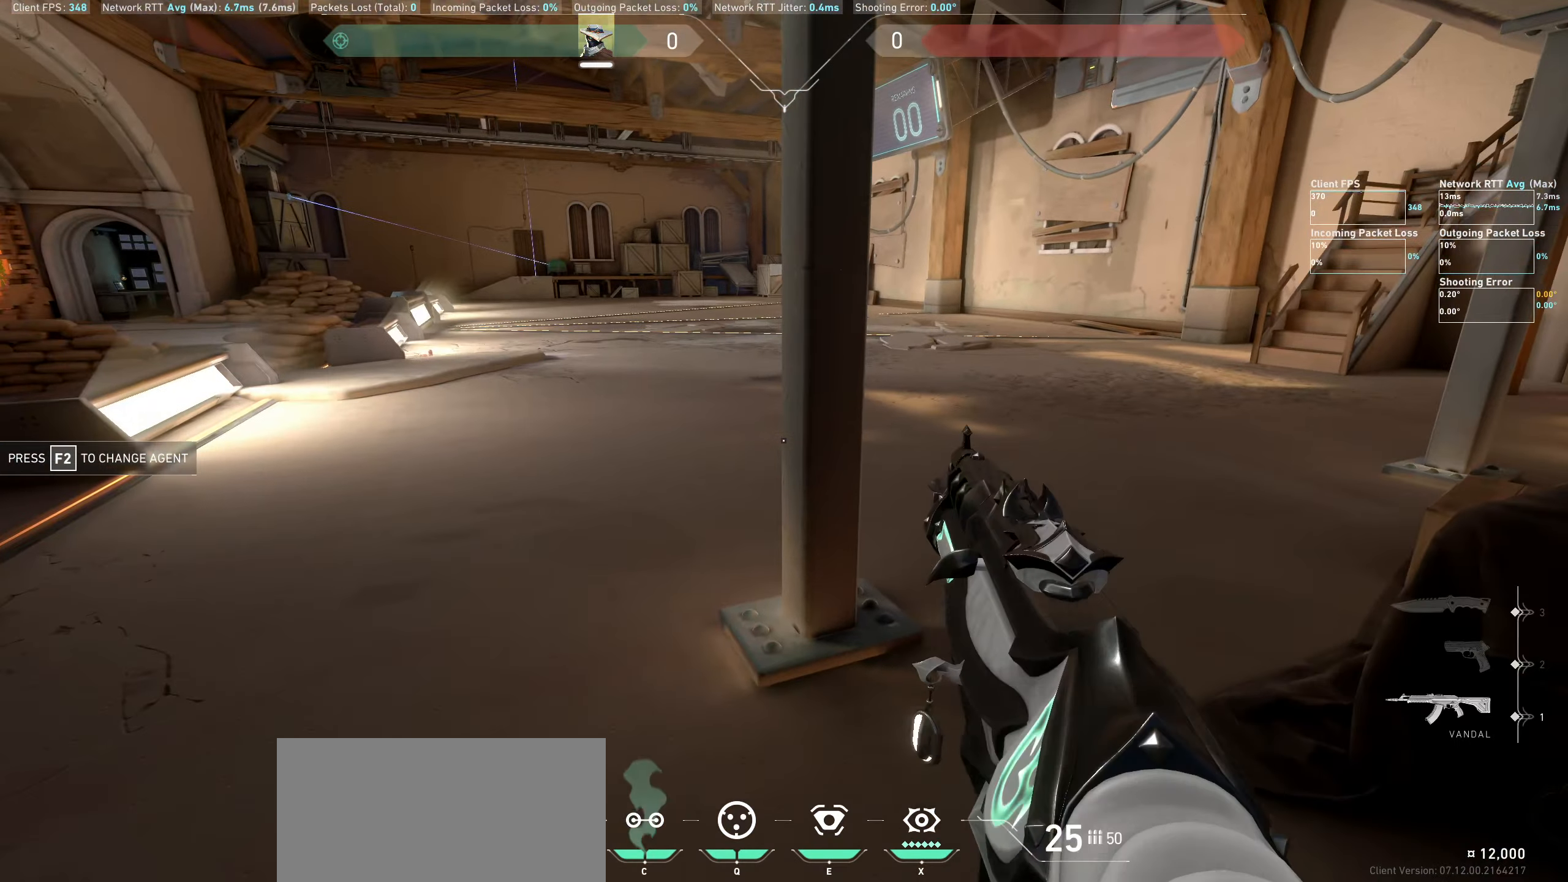
{"keys": [], "mouse": [], "events": [[17, "mouse_wheel", "up"], [33, "mouse_wheel", "down"], [50, "mouse_wheel", "up"], [167, "d", "down"], [483, "d", "up"]]}
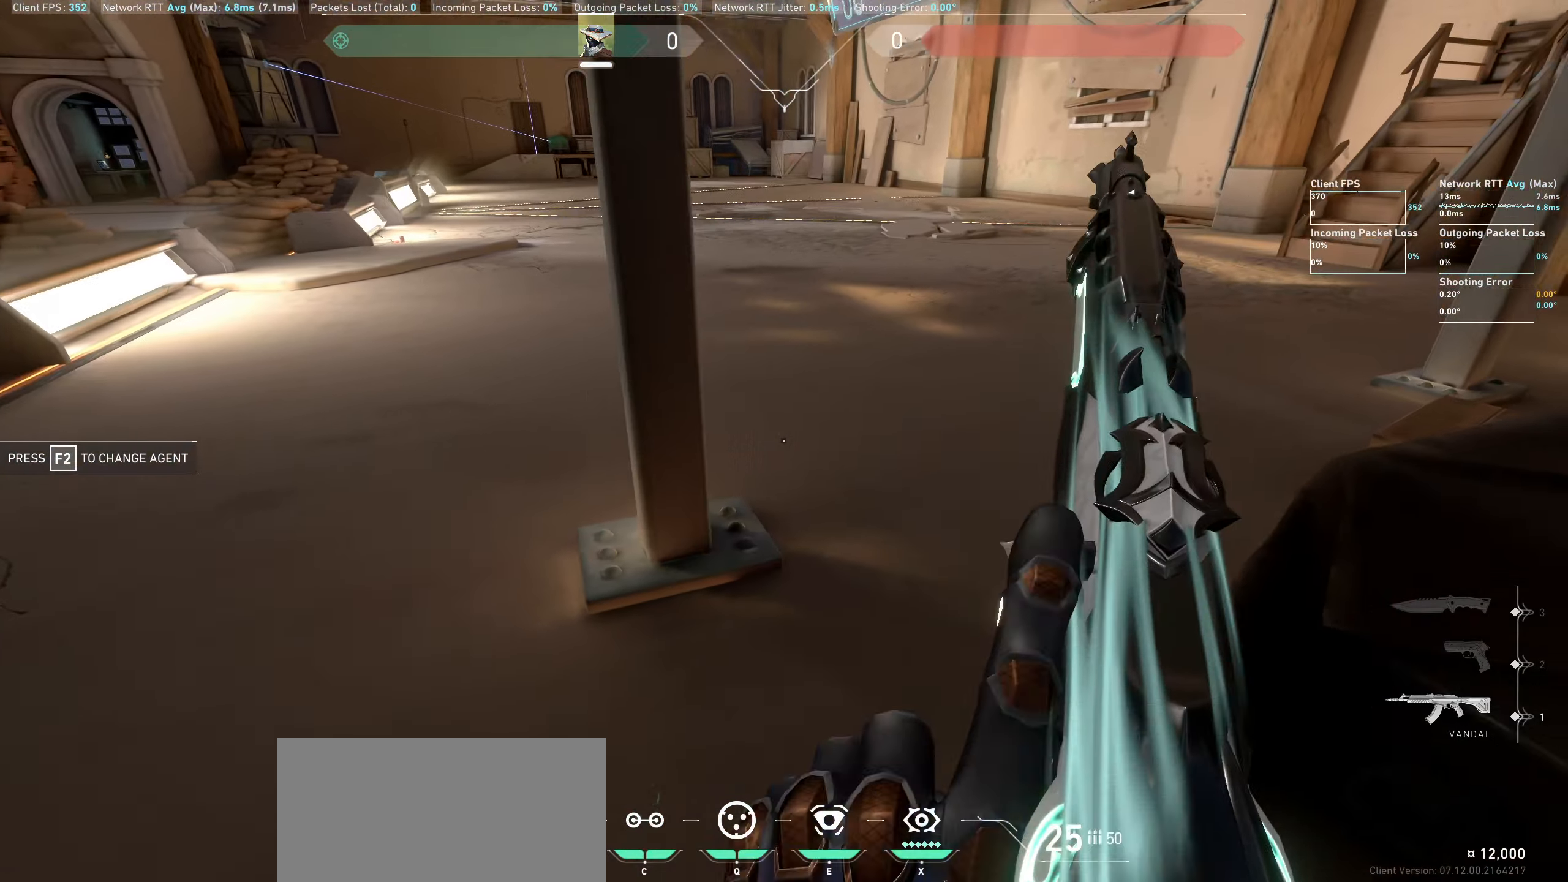
{"keys": [], "mouse": [], "events": []}
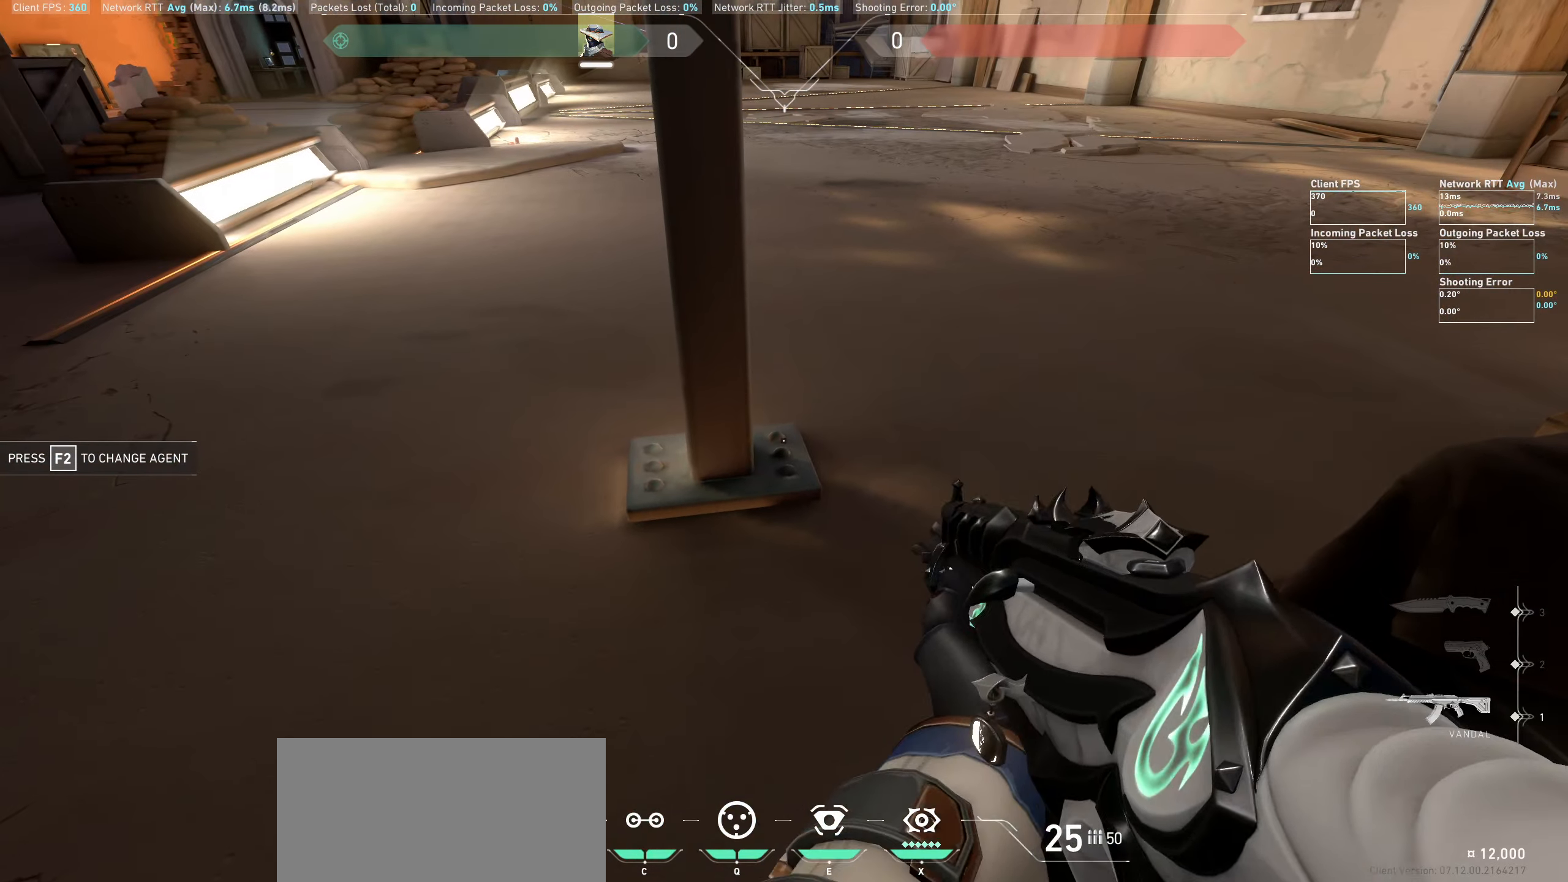
{"keys": [], "mouse": [], "events": [[317, "d", "down"], [450, "d", "up"]]}
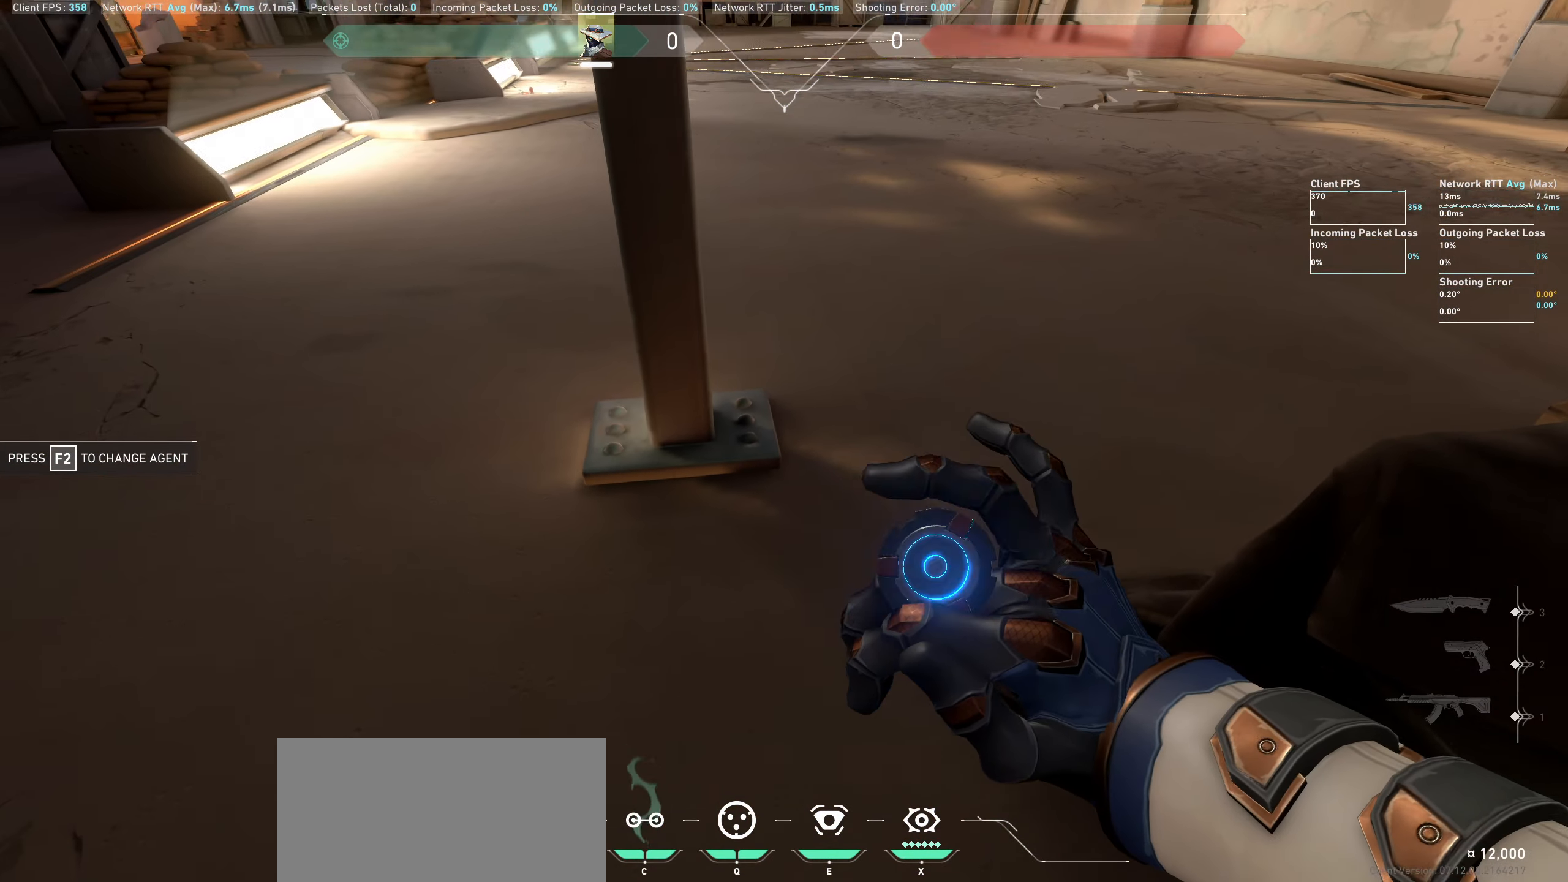
{"keys": [], "mouse": [], "events": []}
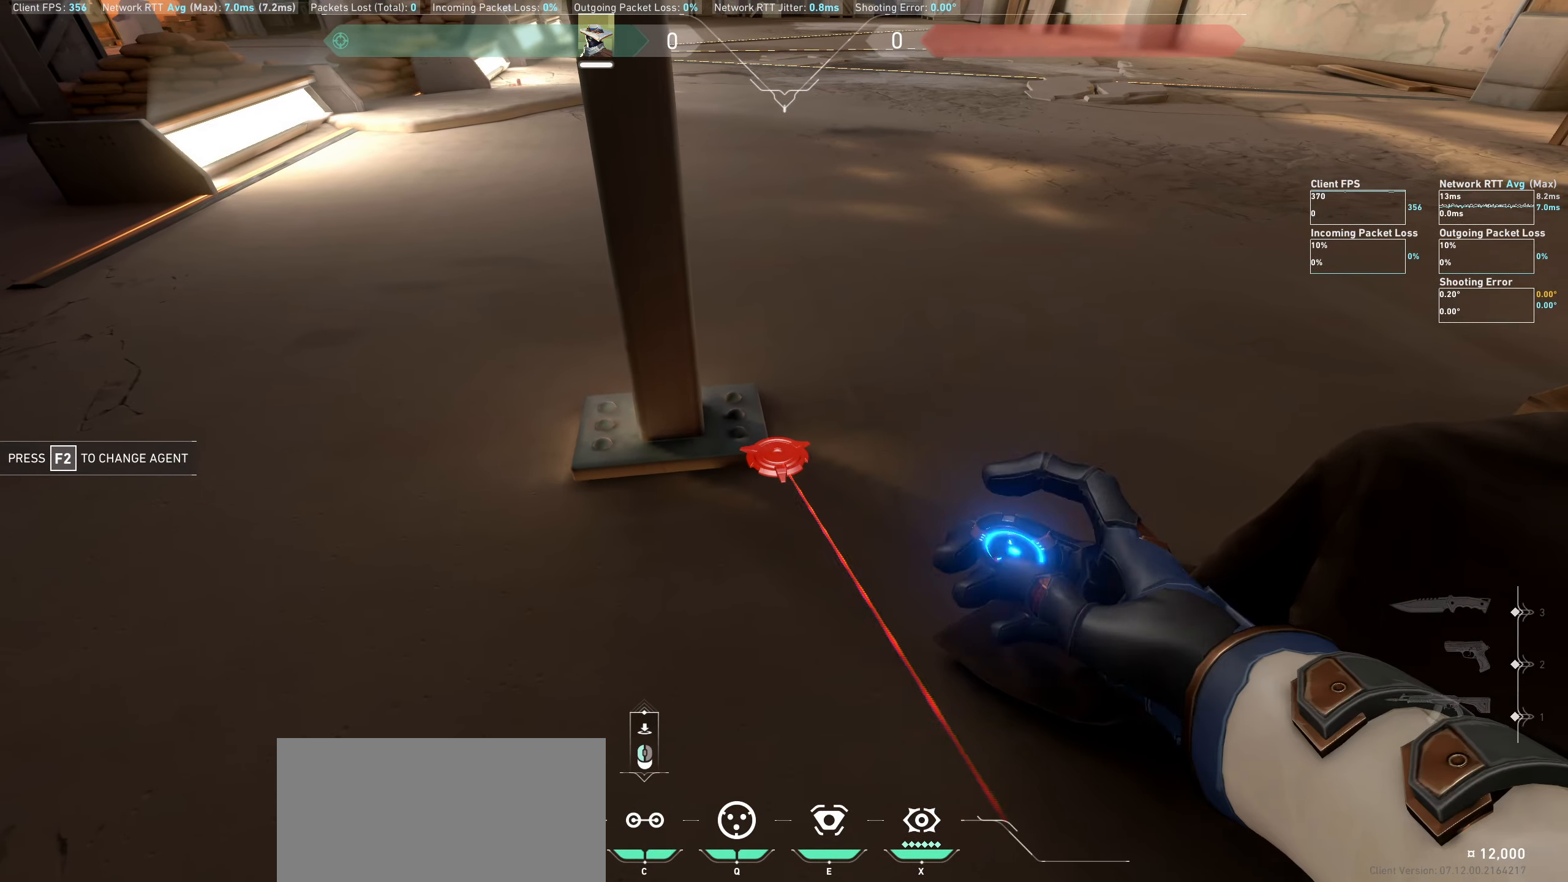
{"keys": [], "mouse": [], "events": [[117, "d", "down"], [250, "d", "up"]]}
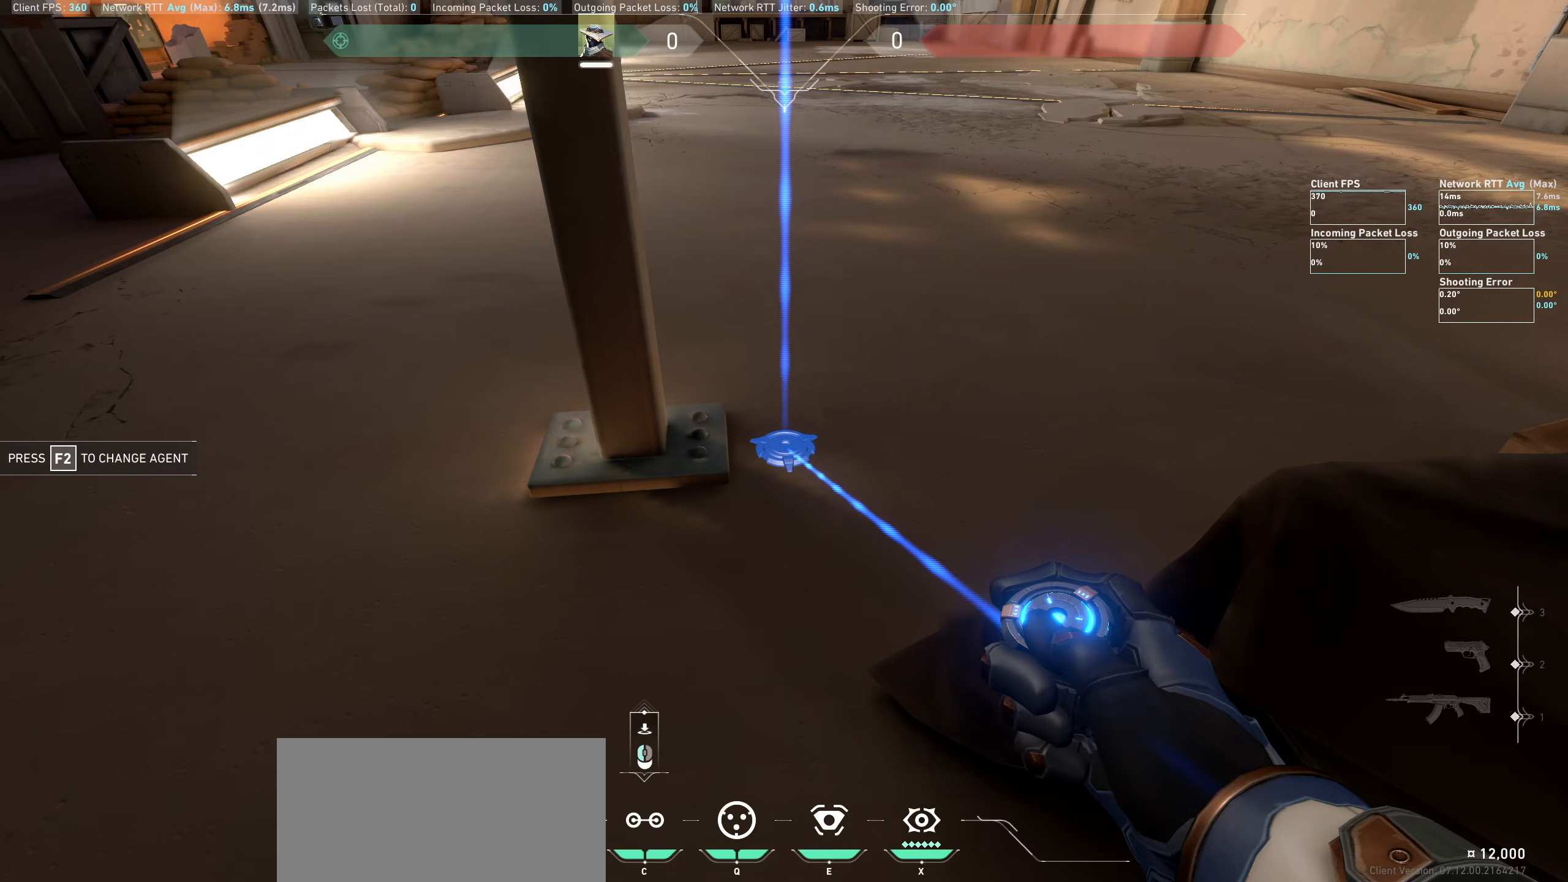
{"keys": [], "mouse": [], "events": []}
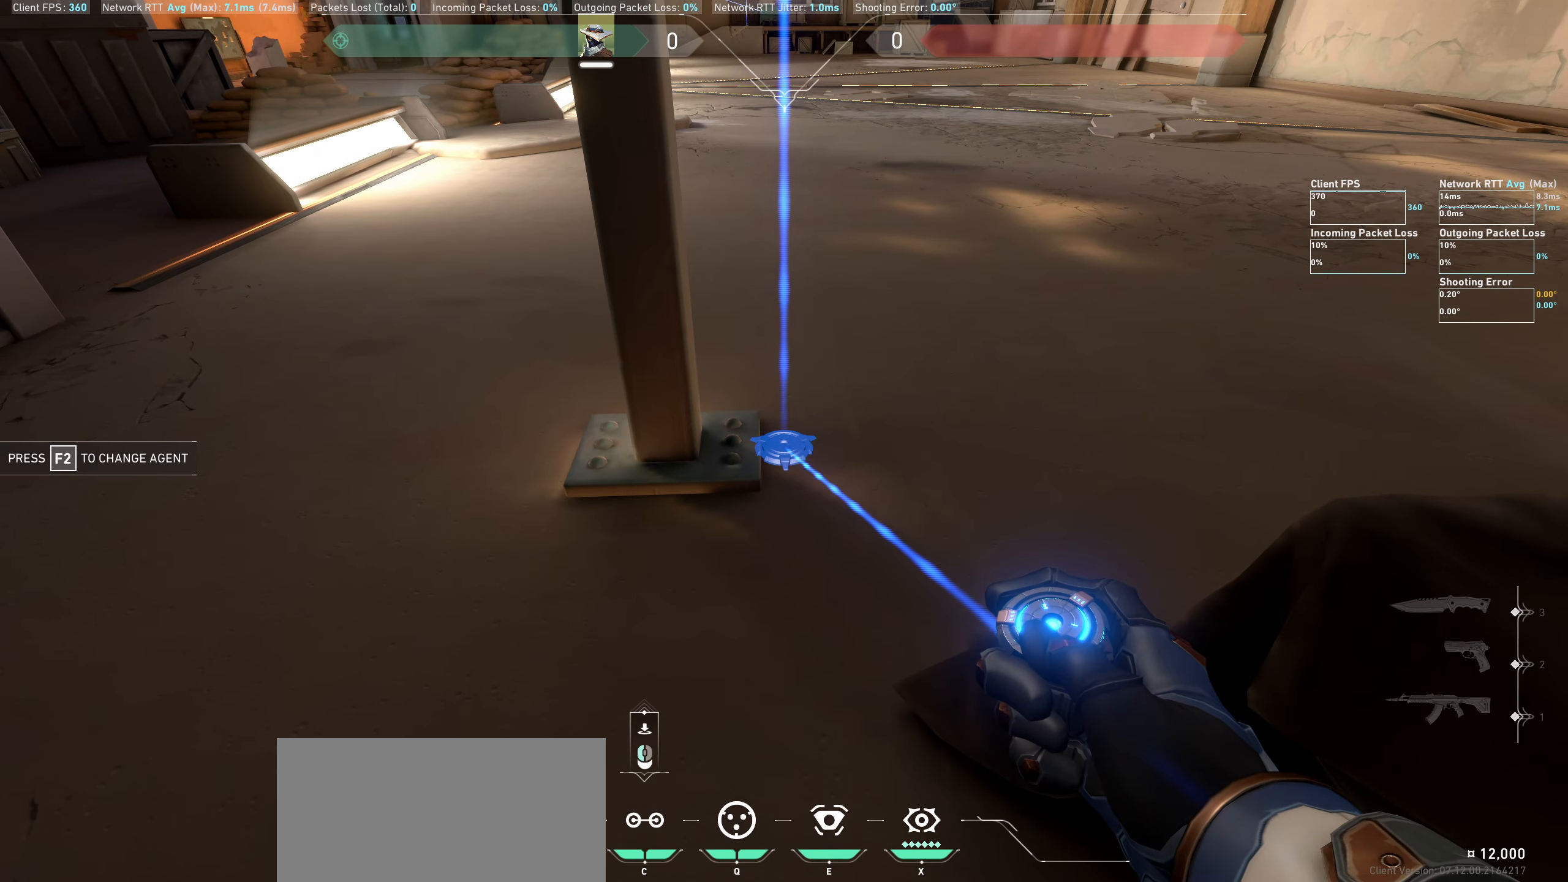
{"keys": [], "mouse": [], "events": []}